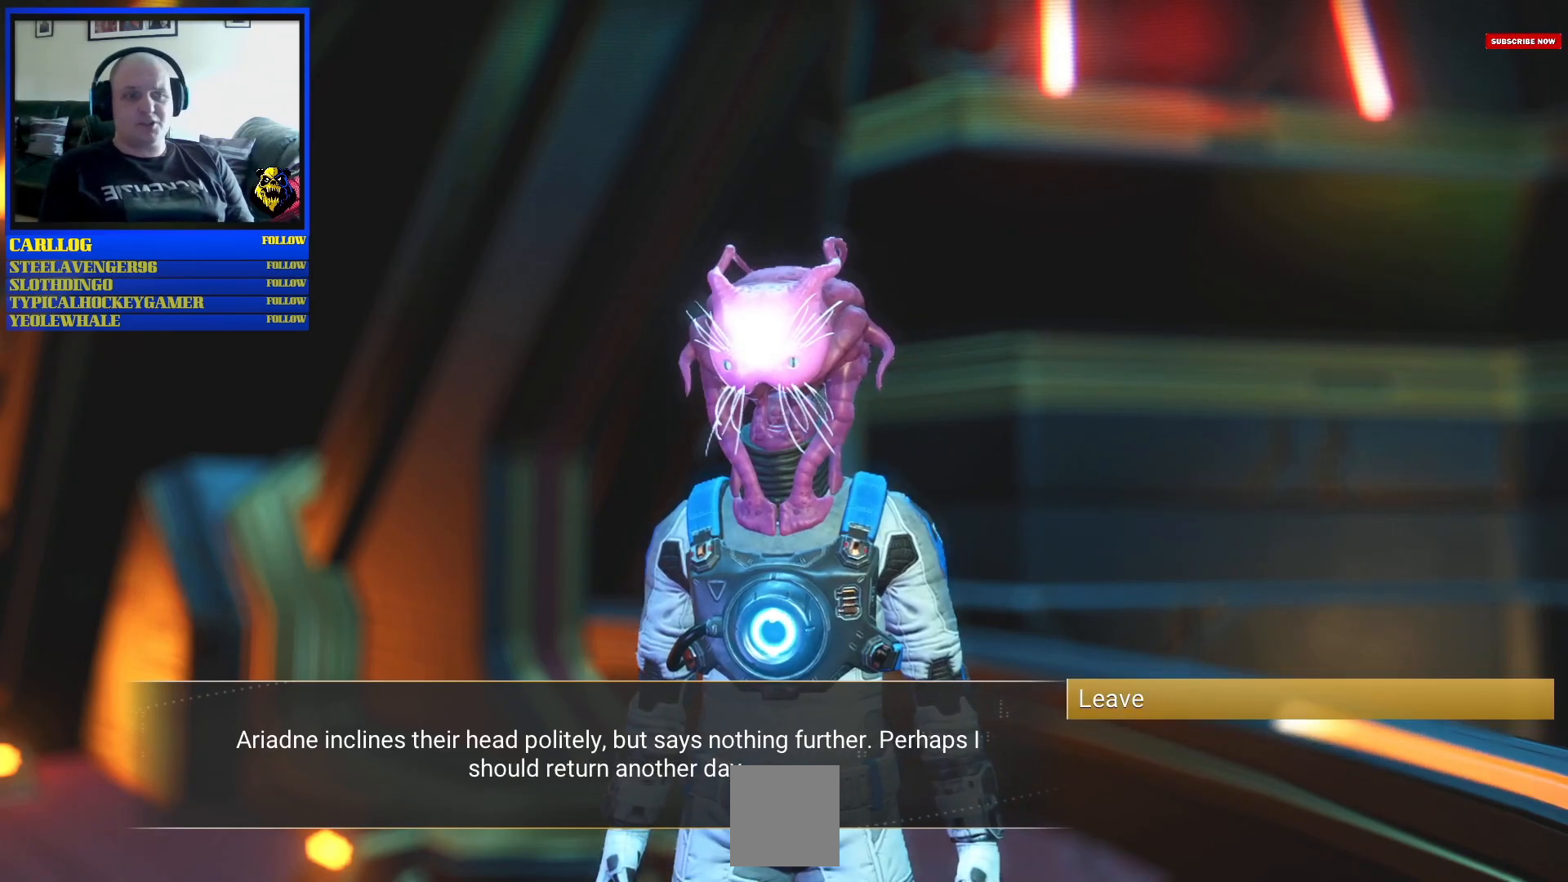
Gameplay with a controller (Xbox layout); each line is a JSON object with the inputs held at the frame after it (dt_ms = milliseconds from this image to that frame). "events" lists button and stick changes between this image and that frame as [ms after this image, input, new state], when the widget could be followed in between. Not read: HOME L2 L3.
{"dt_ms": 500, "buttons": [], "left_stick": "center", "right_stick": "center", "events": [[450, "A", "up"]]}
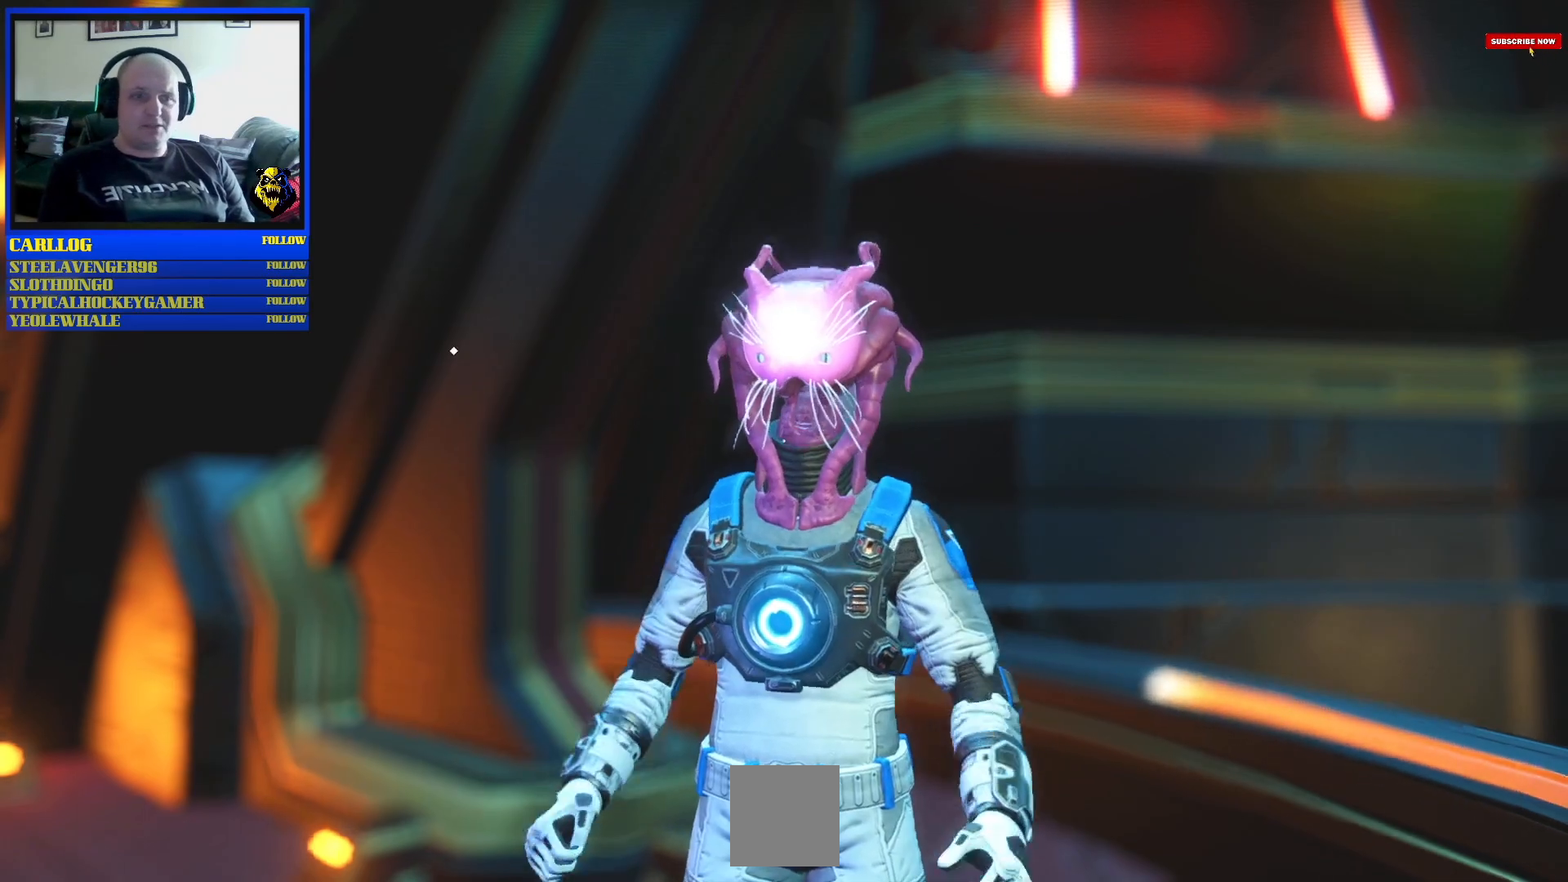
{"dt_ms": 500, "buttons": [], "left_stick": "up-left", "right_stick": "left", "events": [[417, "left_stick", "up-left"], [417, "right_stick", "left"]]}
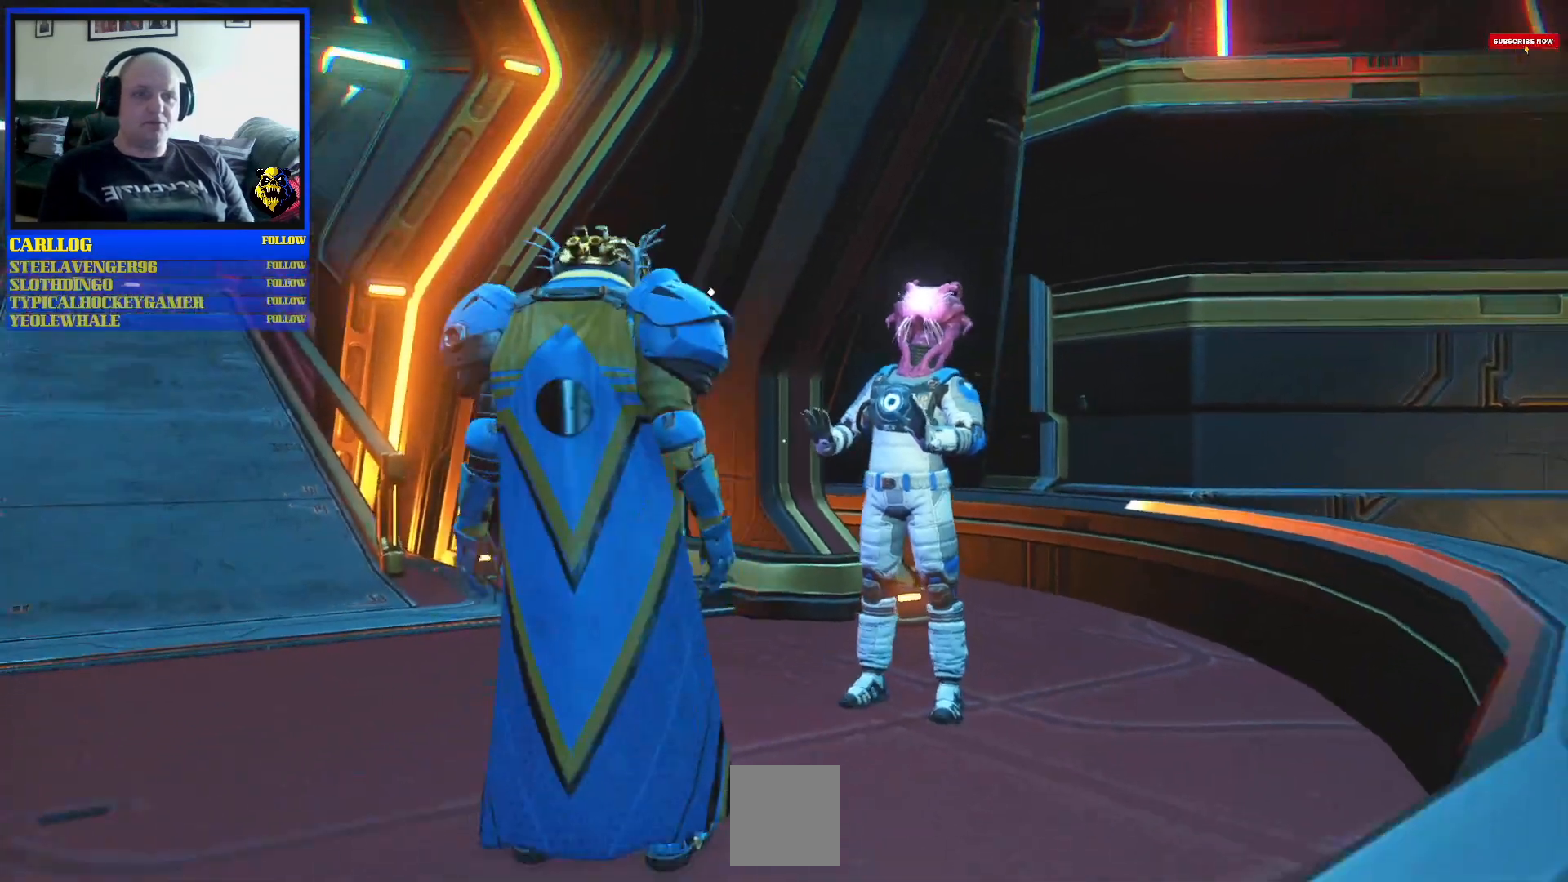
{"dt_ms": 500, "buttons": [], "left_stick": "up", "right_stick": "center", "events": [[200, "right_stick", "center"], [217, "left_stick", "up"], [317, "R3", "down"], [500, "R3", "up"]]}
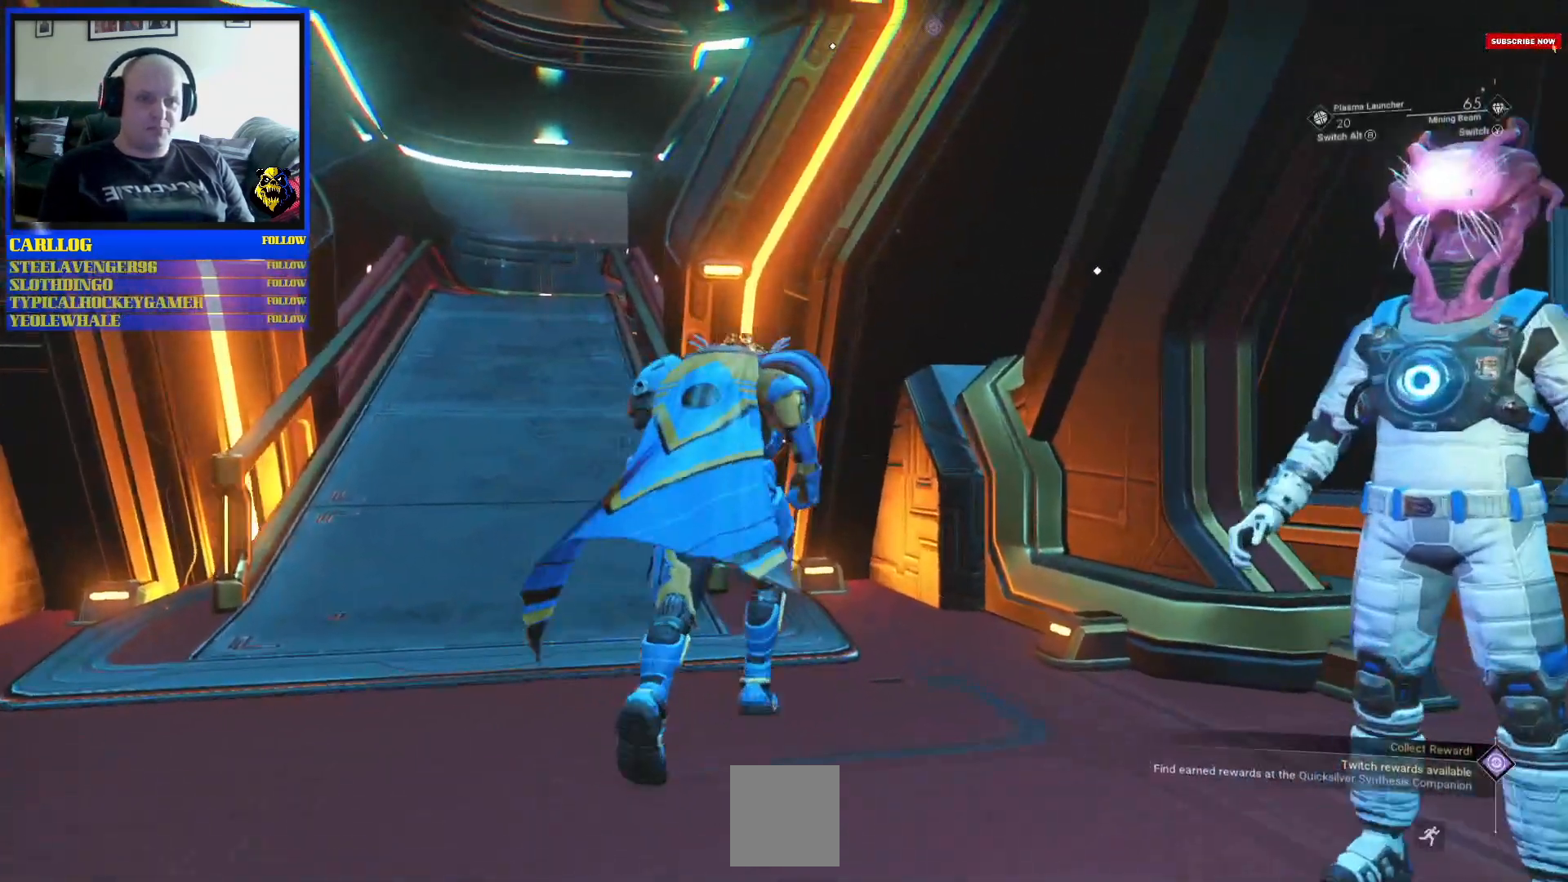
{"dt_ms": 500, "buttons": [], "left_stick": "up-left", "right_stick": "center", "events": [[33, "right_stick", "left"], [233, "left_stick", "up-left"], [367, "right_stick", "center"]]}
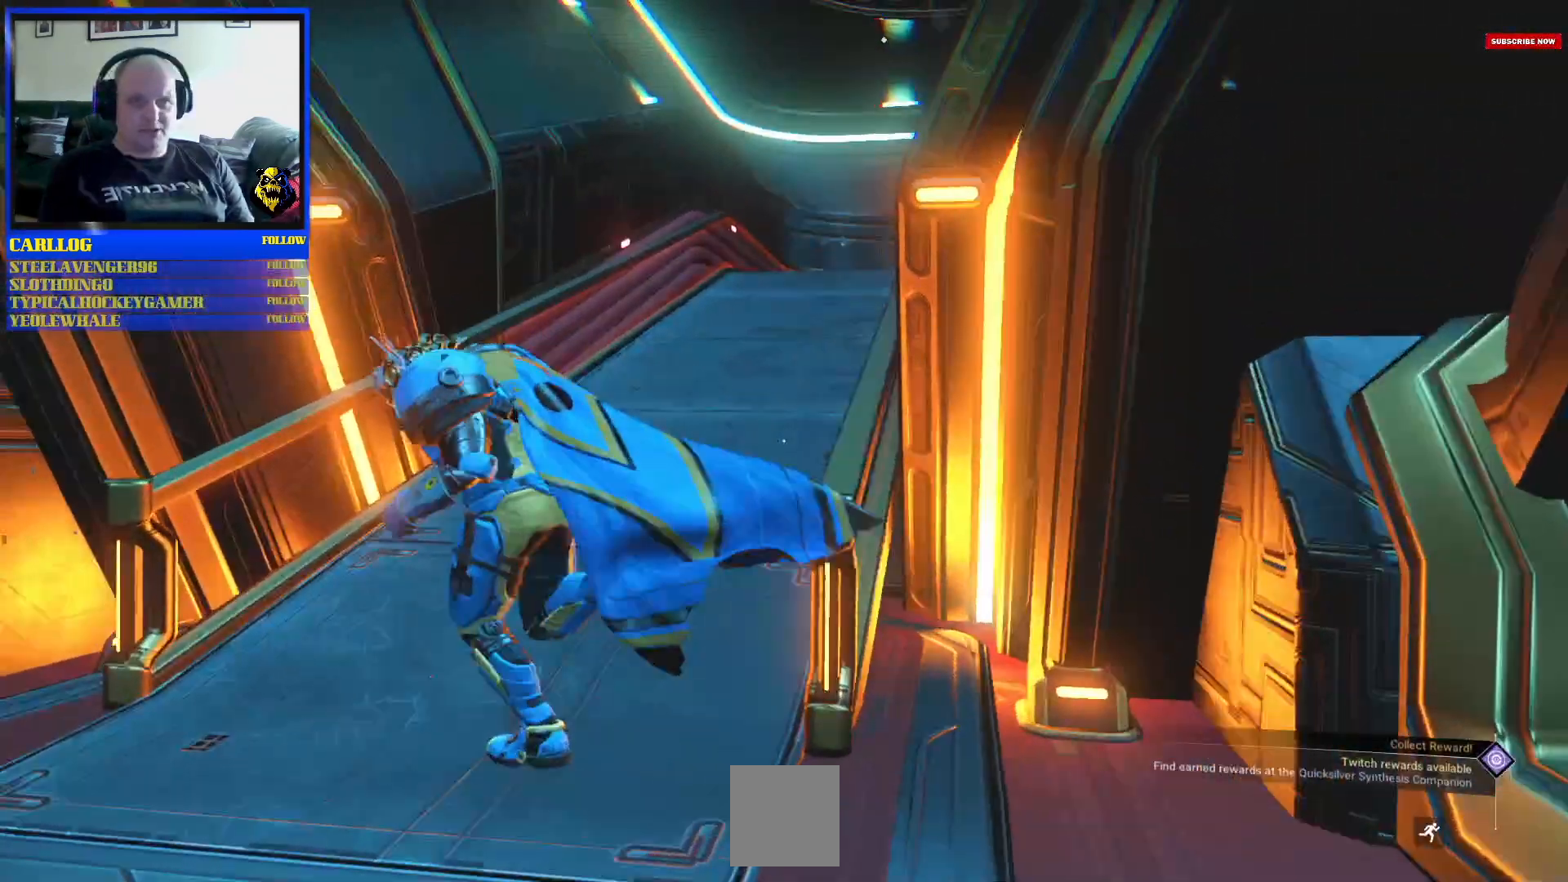
{"dt_ms": 500, "buttons": [], "left_stick": "up", "right_stick": "center", "events": [[50, "right_stick", "right"], [283, "right_stick", "center"], [300, "left_stick", "up"]]}
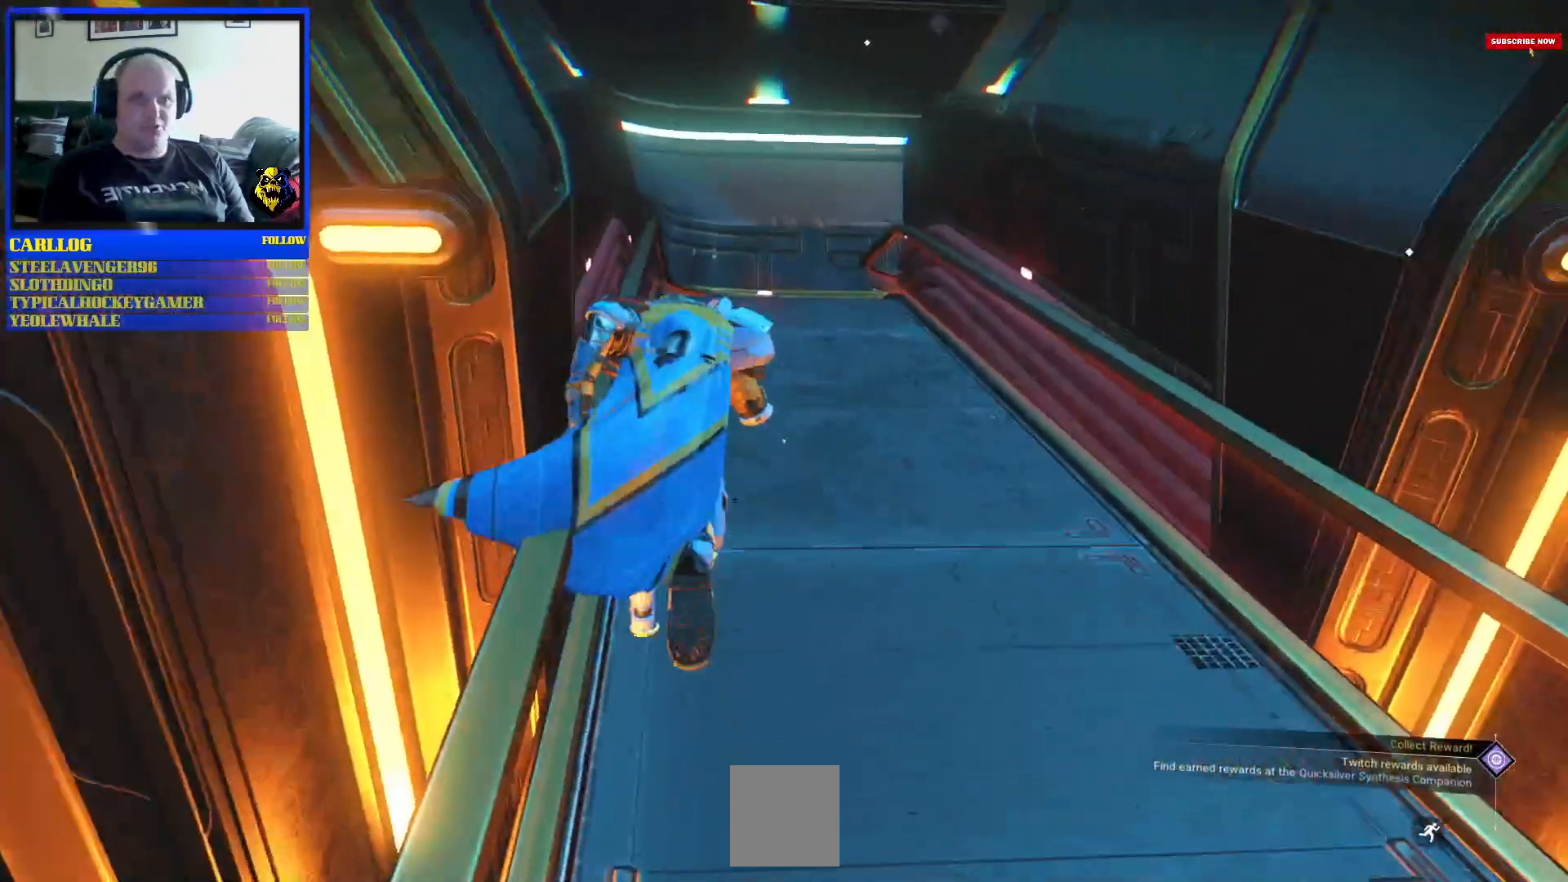
{"dt_ms": 1000, "buttons": [], "left_stick": "up", "right_stick": "right"}
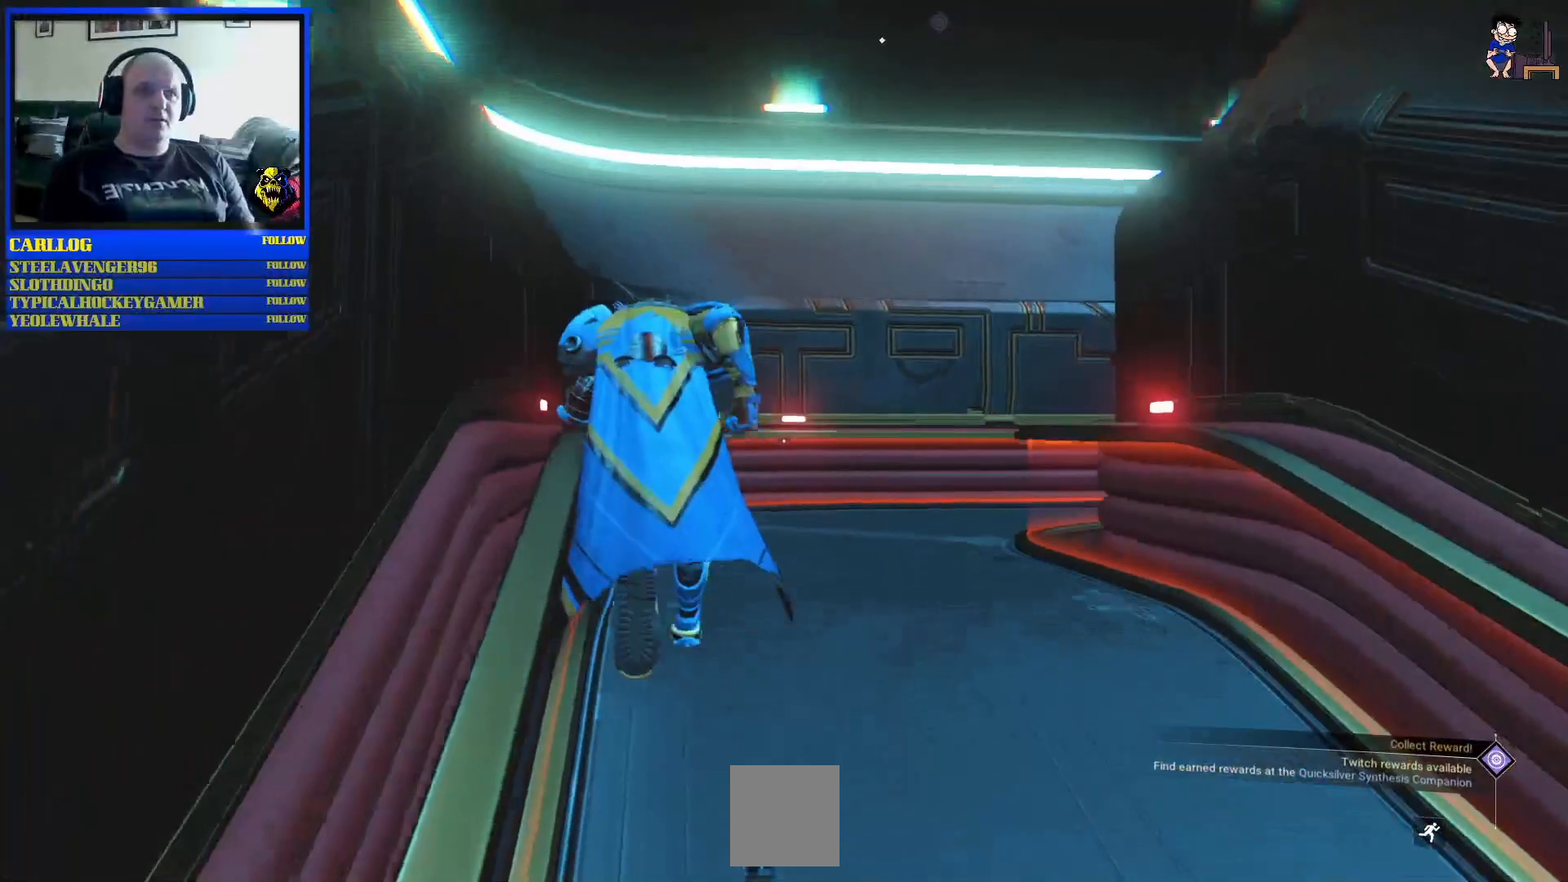
{"dt_ms": 500, "buttons": [], "left_stick": "up", "right_stick": "right", "events": []}
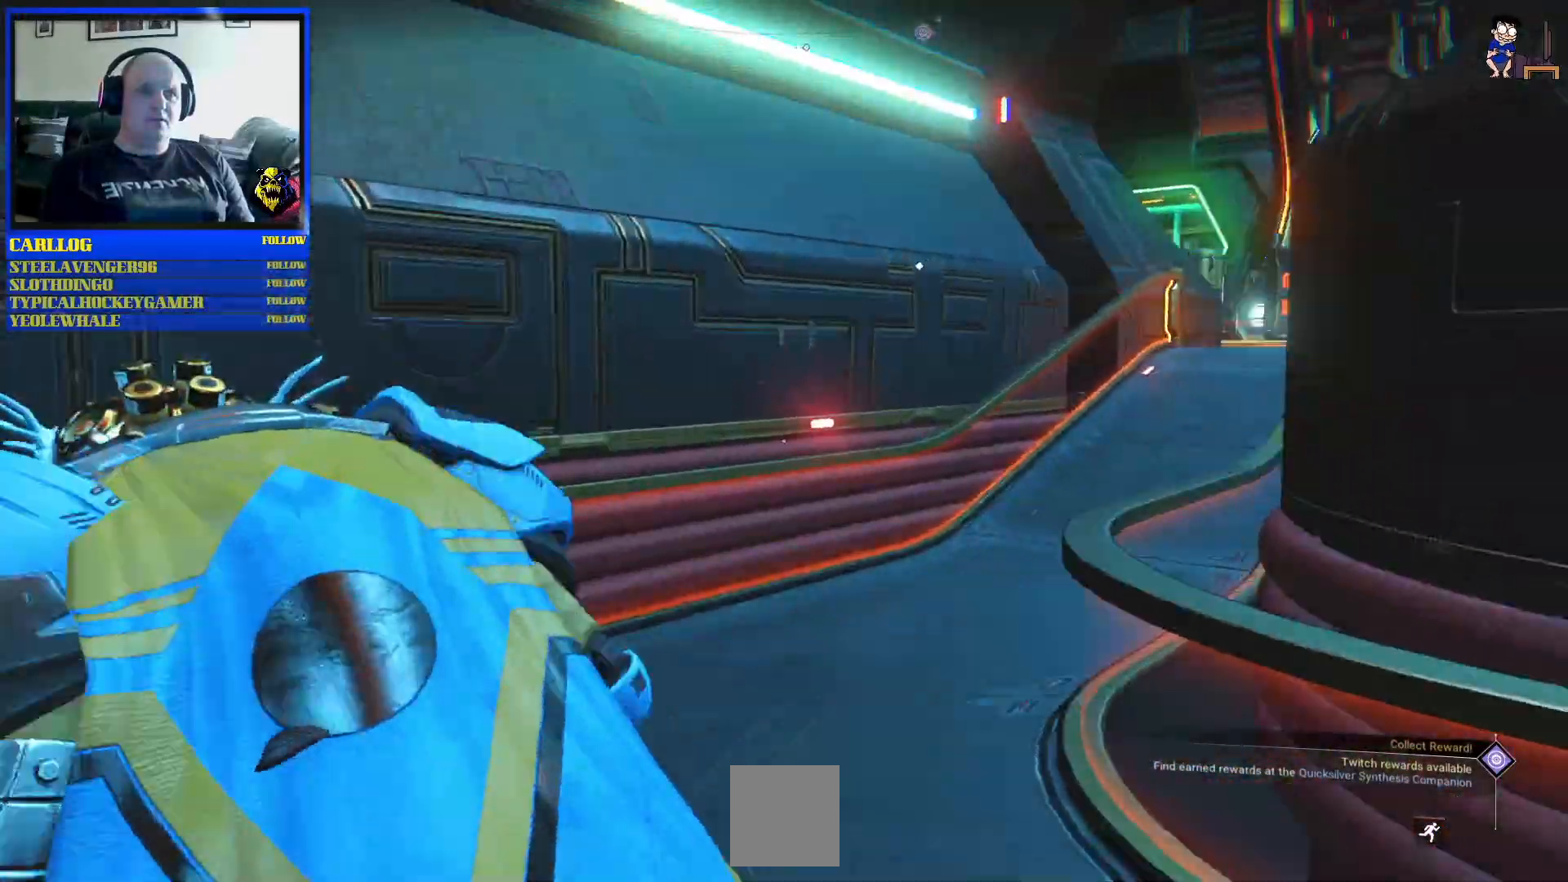
{"dt_ms": 500, "buttons": [], "left_stick": "up", "right_stick": "center", "events": [[250, "right_stick", "center"]]}
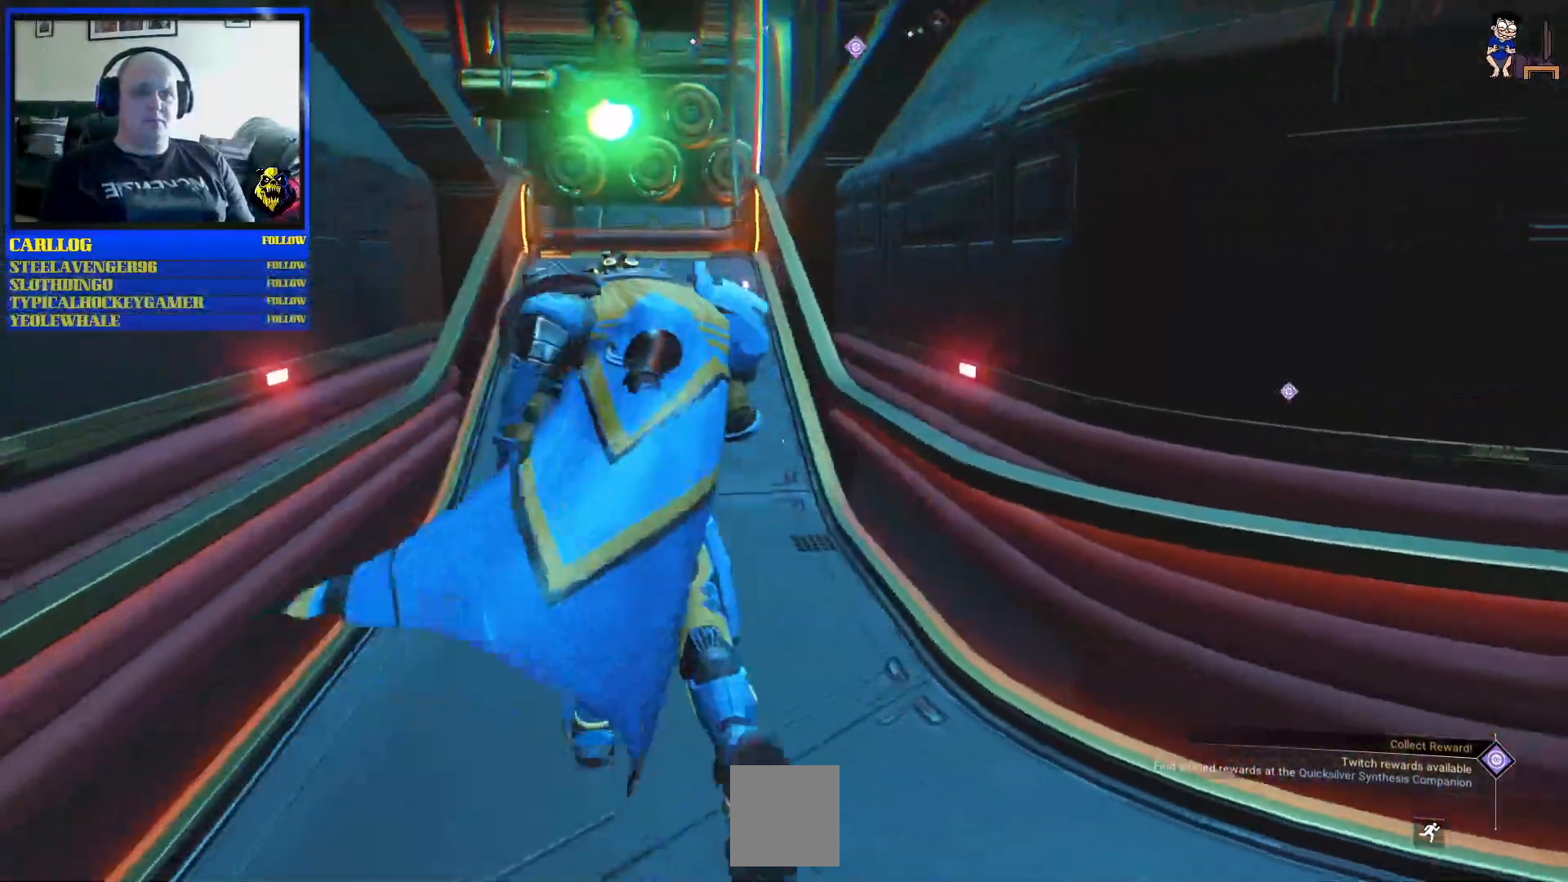
{"dt_ms": 500, "buttons": [], "left_stick": "up", "right_stick": "center", "events": []}
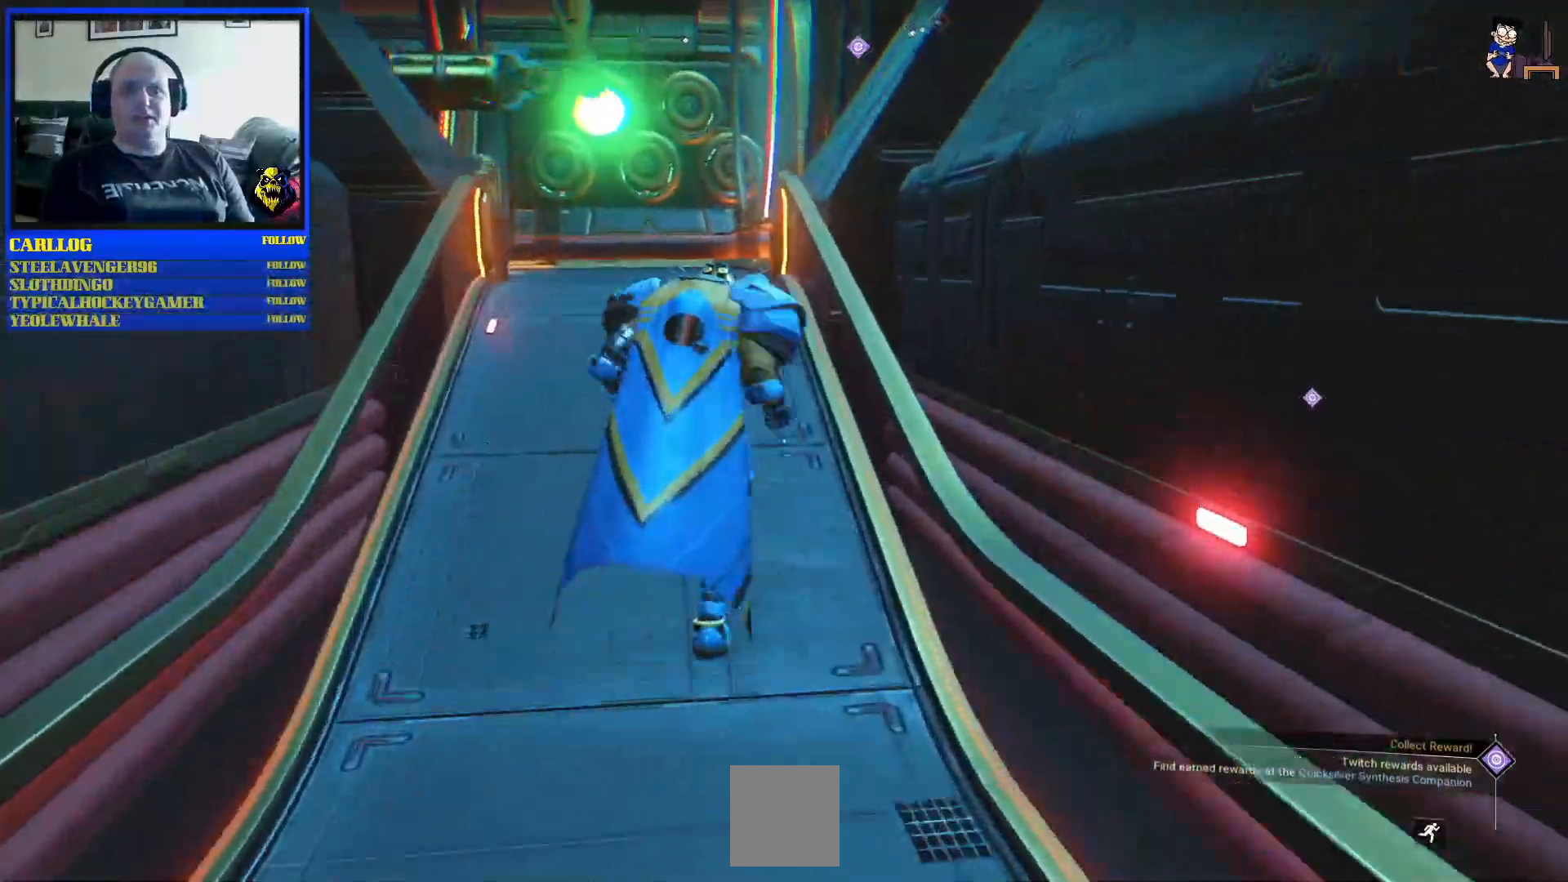
{"dt_ms": 500, "buttons": [], "left_stick": "up", "right_stick": "center", "events": []}
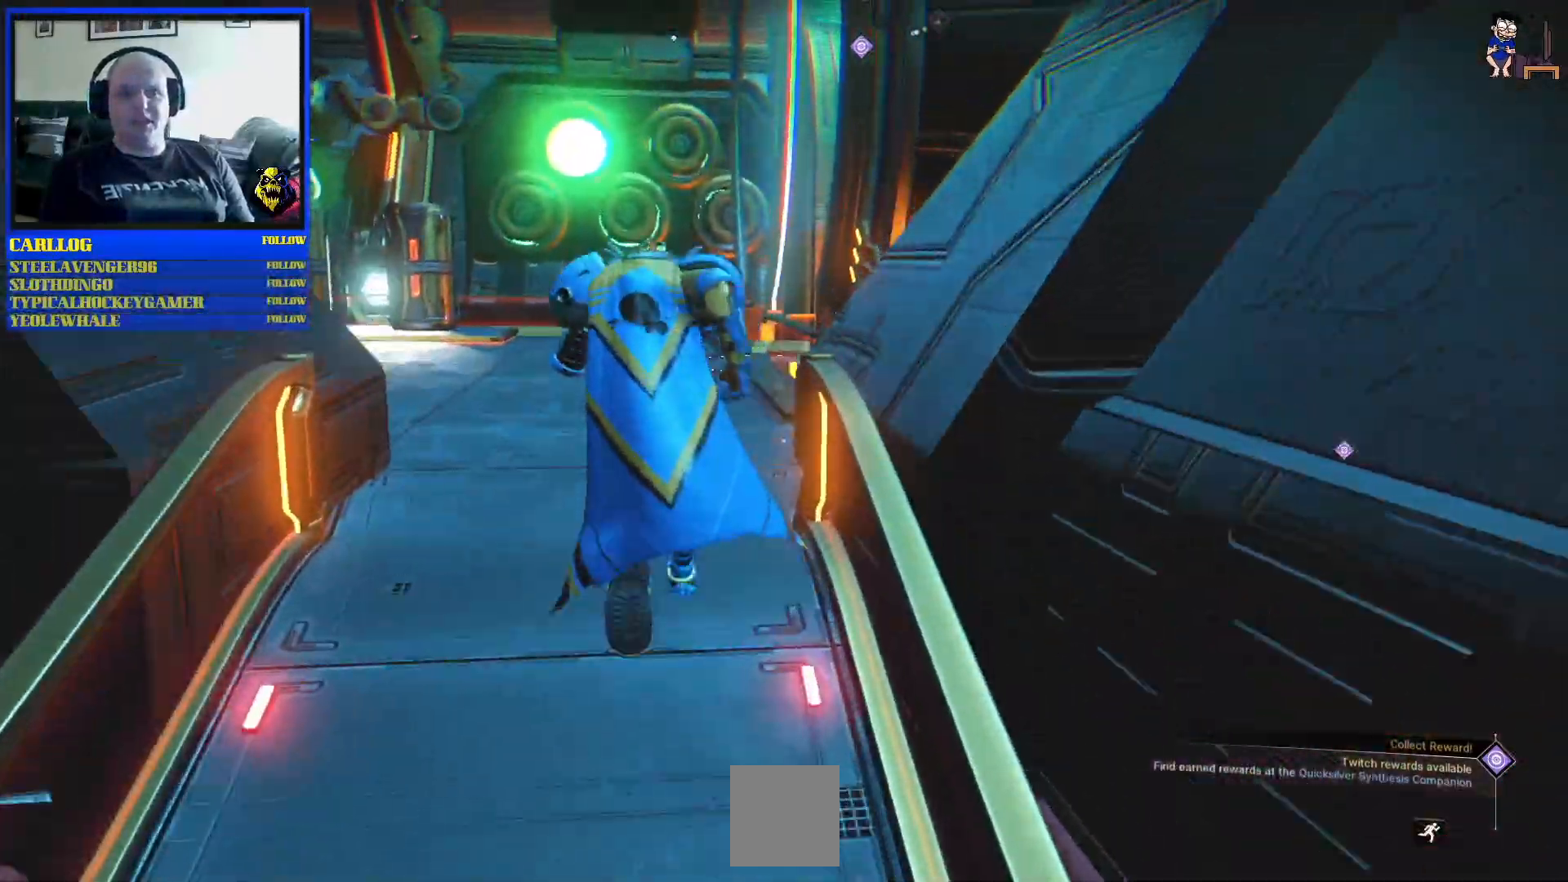
{"dt_ms": 500, "buttons": [], "left_stick": "up", "right_stick": "left", "events": [[333, "right_stick", "left"]]}
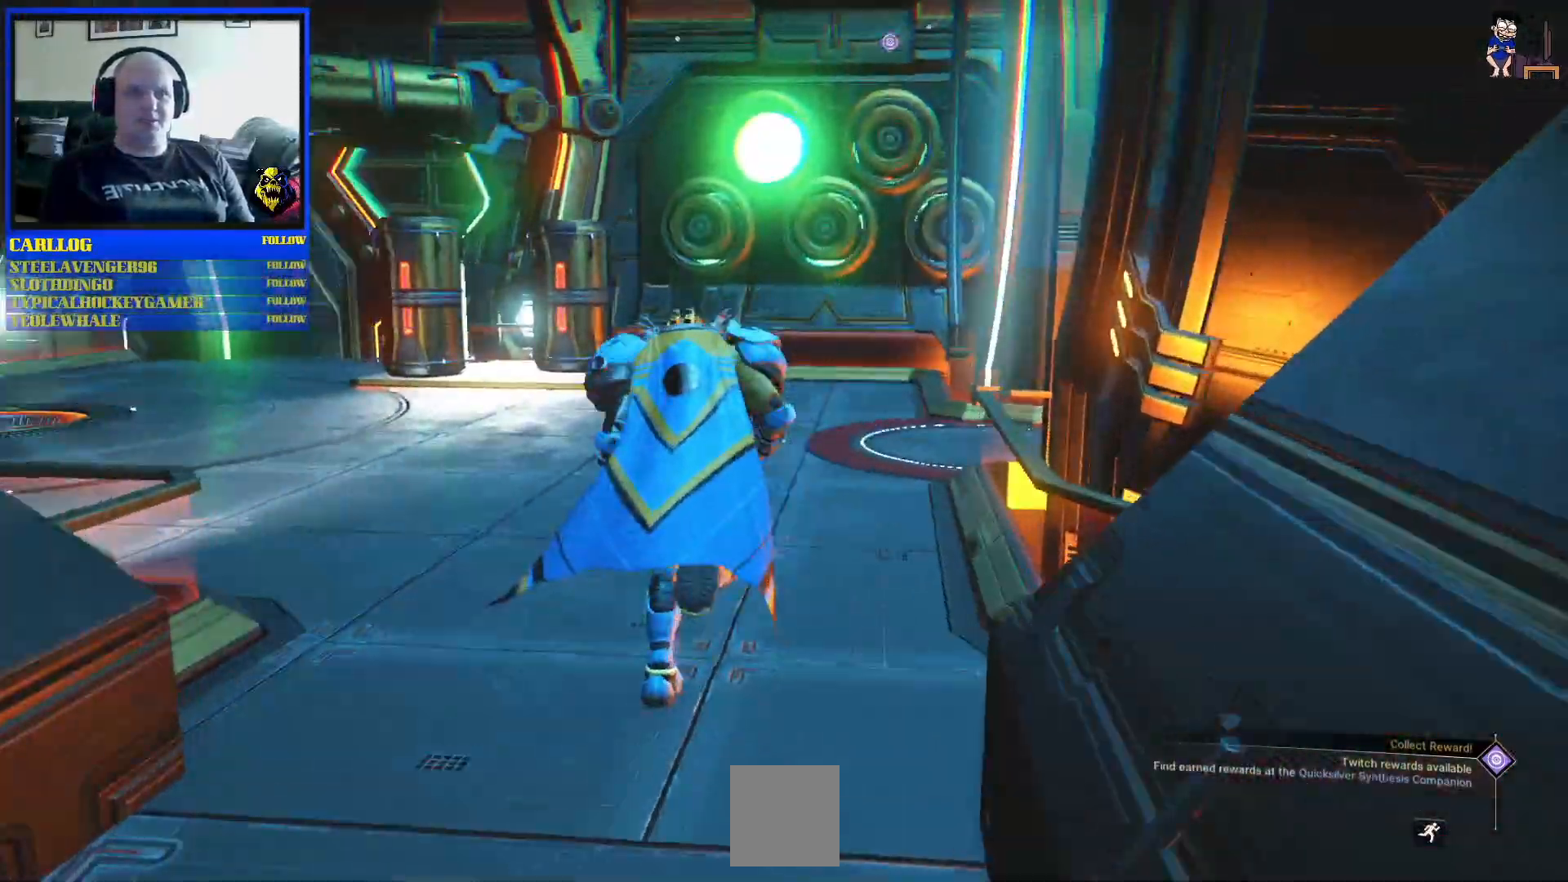
{"dt_ms": 500, "buttons": [], "left_stick": "up", "right_stick": "center", "events": [[333, "right_stick", "center"]]}
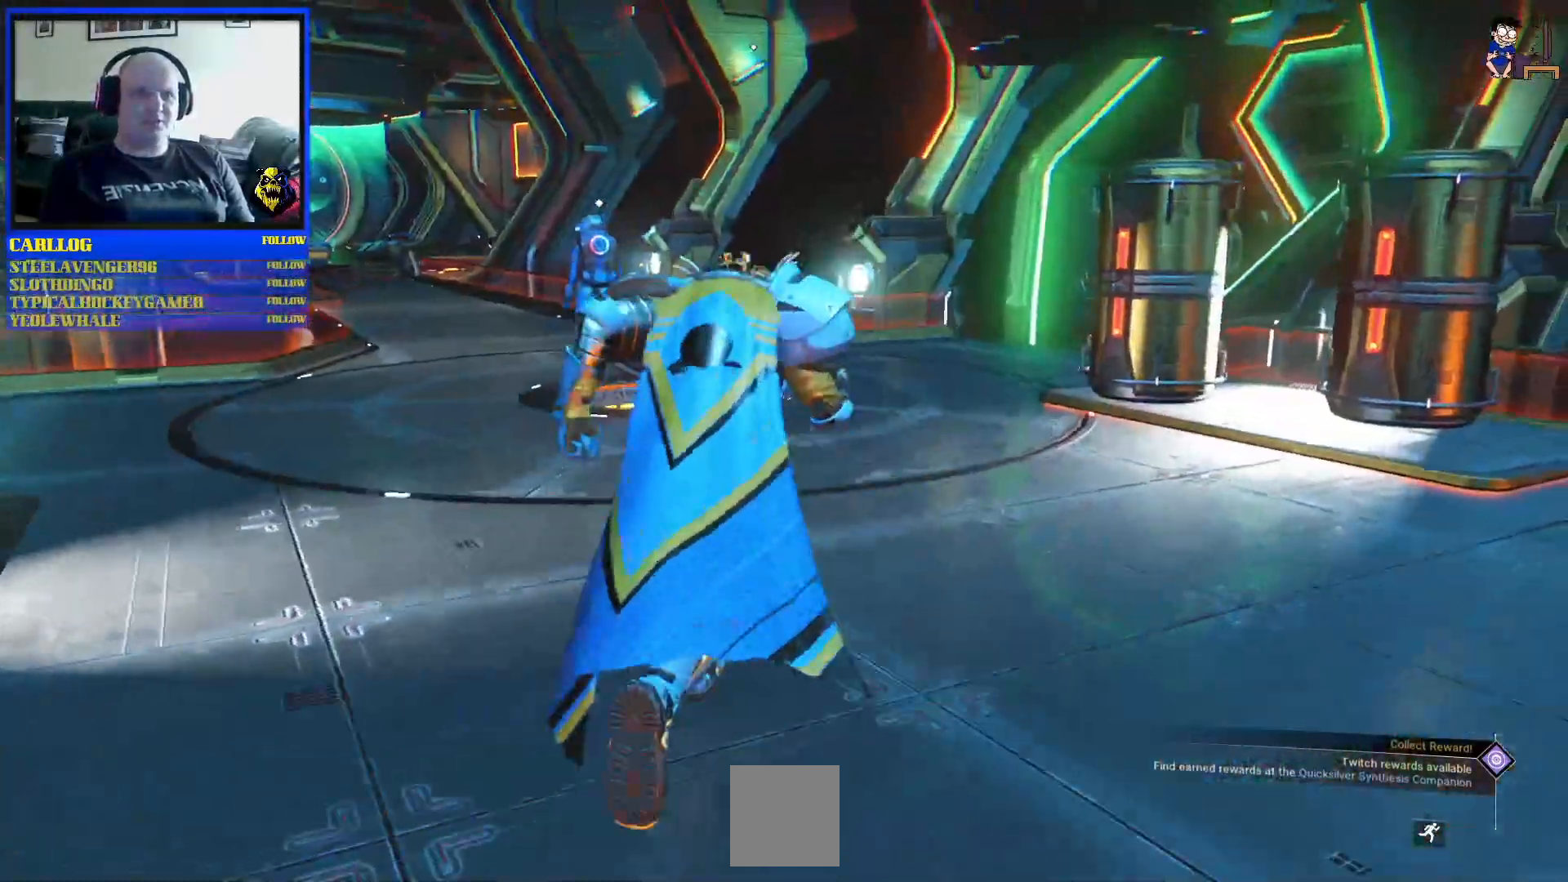
{"dt_ms": 500, "buttons": [], "left_stick": "up-left", "right_stick": "left", "events": [[217, "right_stick", "left"], [450, "left_stick", "up-left"]]}
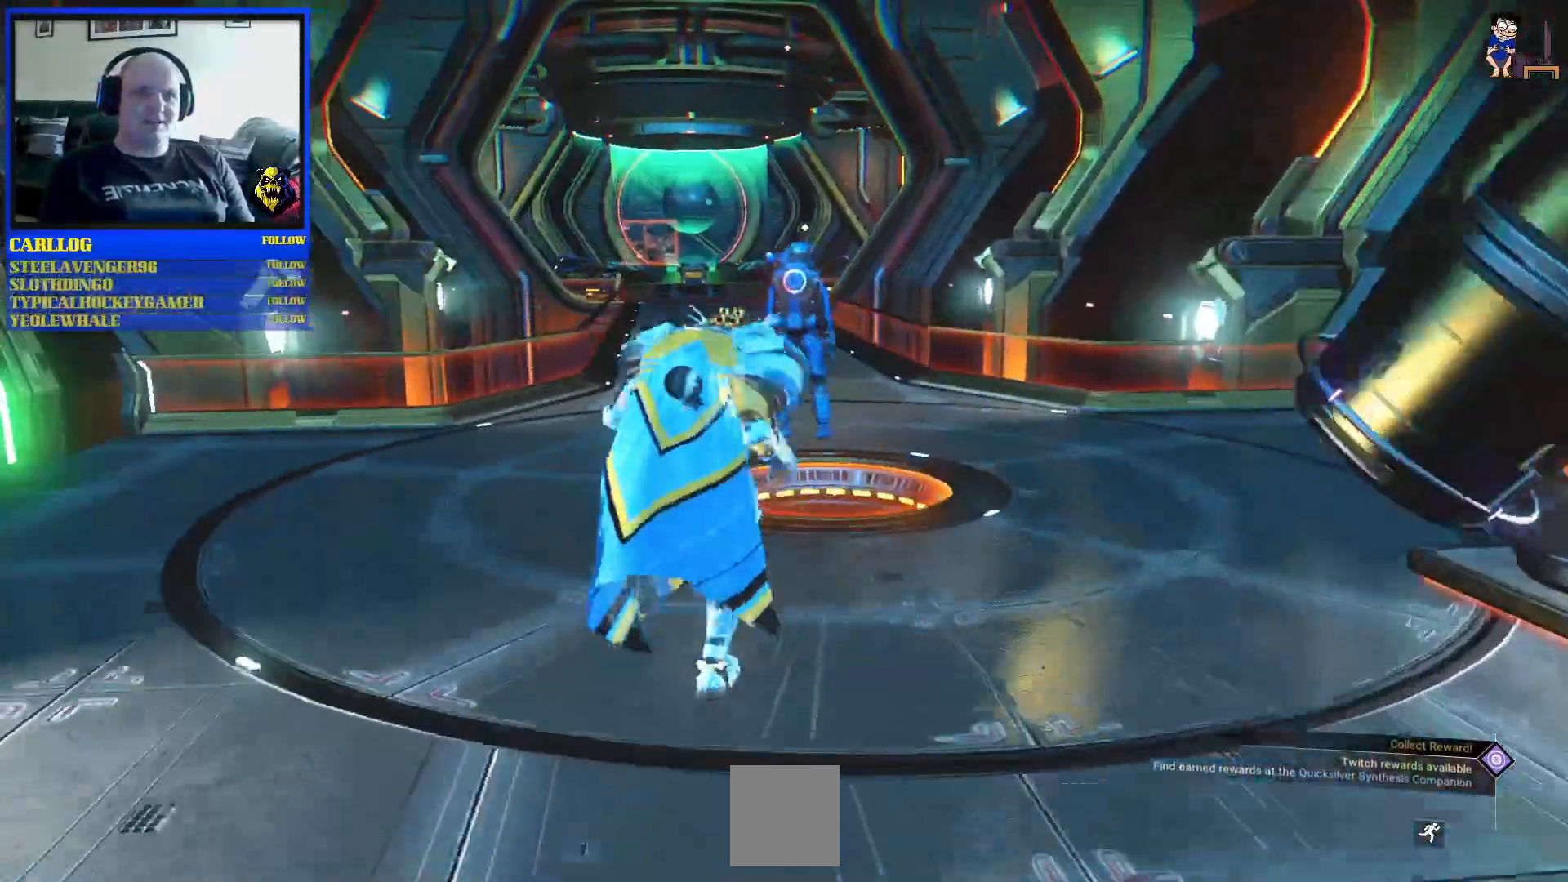
{"dt_ms": 500, "buttons": [], "left_stick": "up", "right_stick": "right", "events": [[100, "right_stick", "center"], [217, "left_stick", "up"], [400, "right_stick", "right"]]}
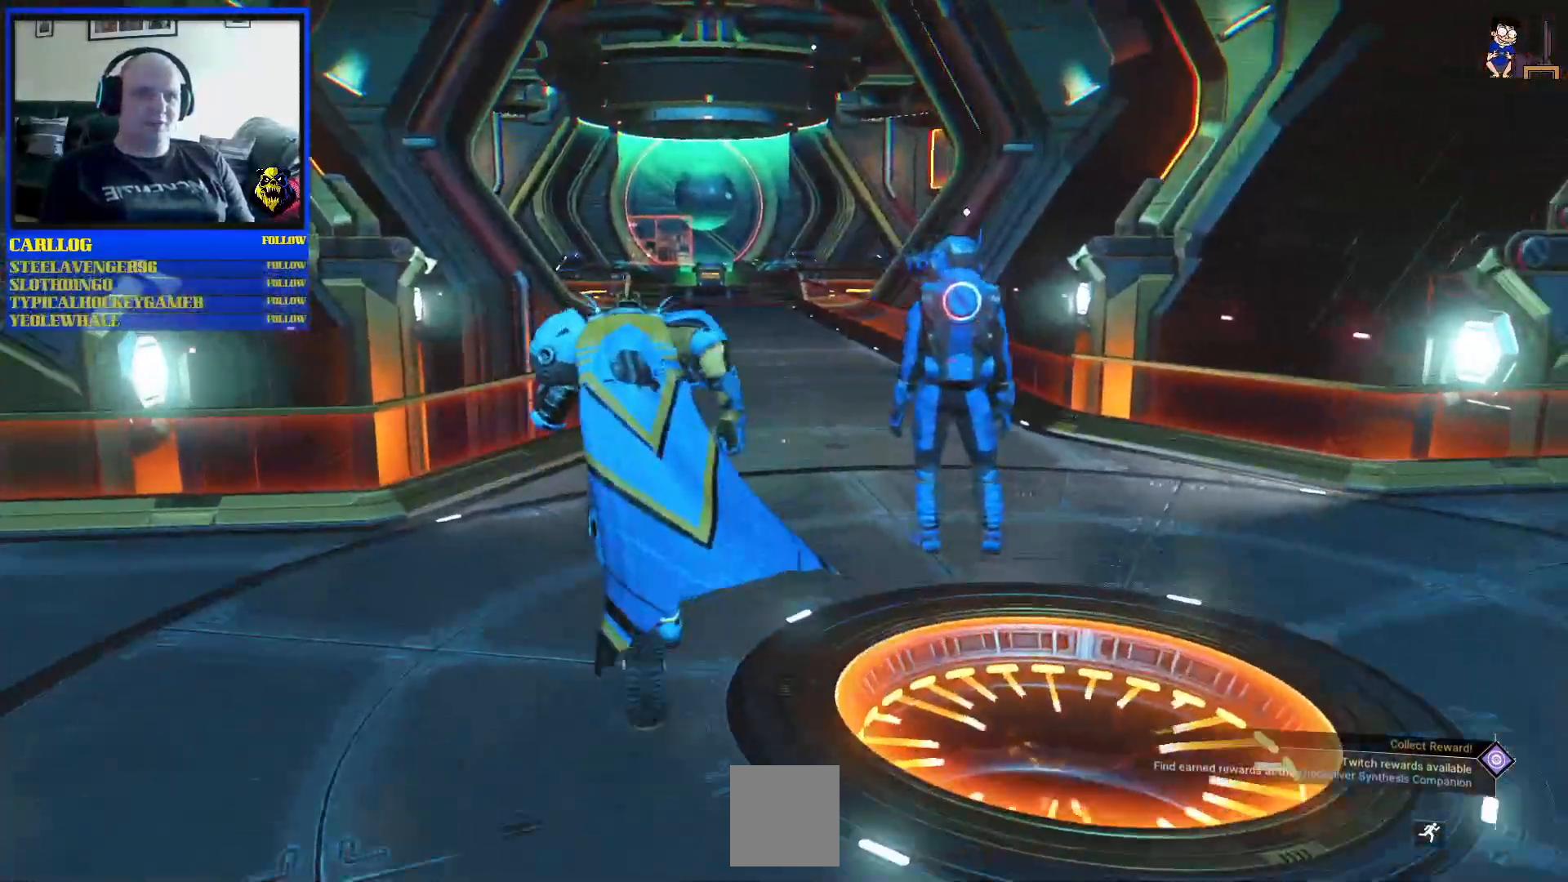
{"dt_ms": 500, "buttons": [], "left_stick": "up", "right_stick": "center", "events": [[100, "right_stick", "center"]]}
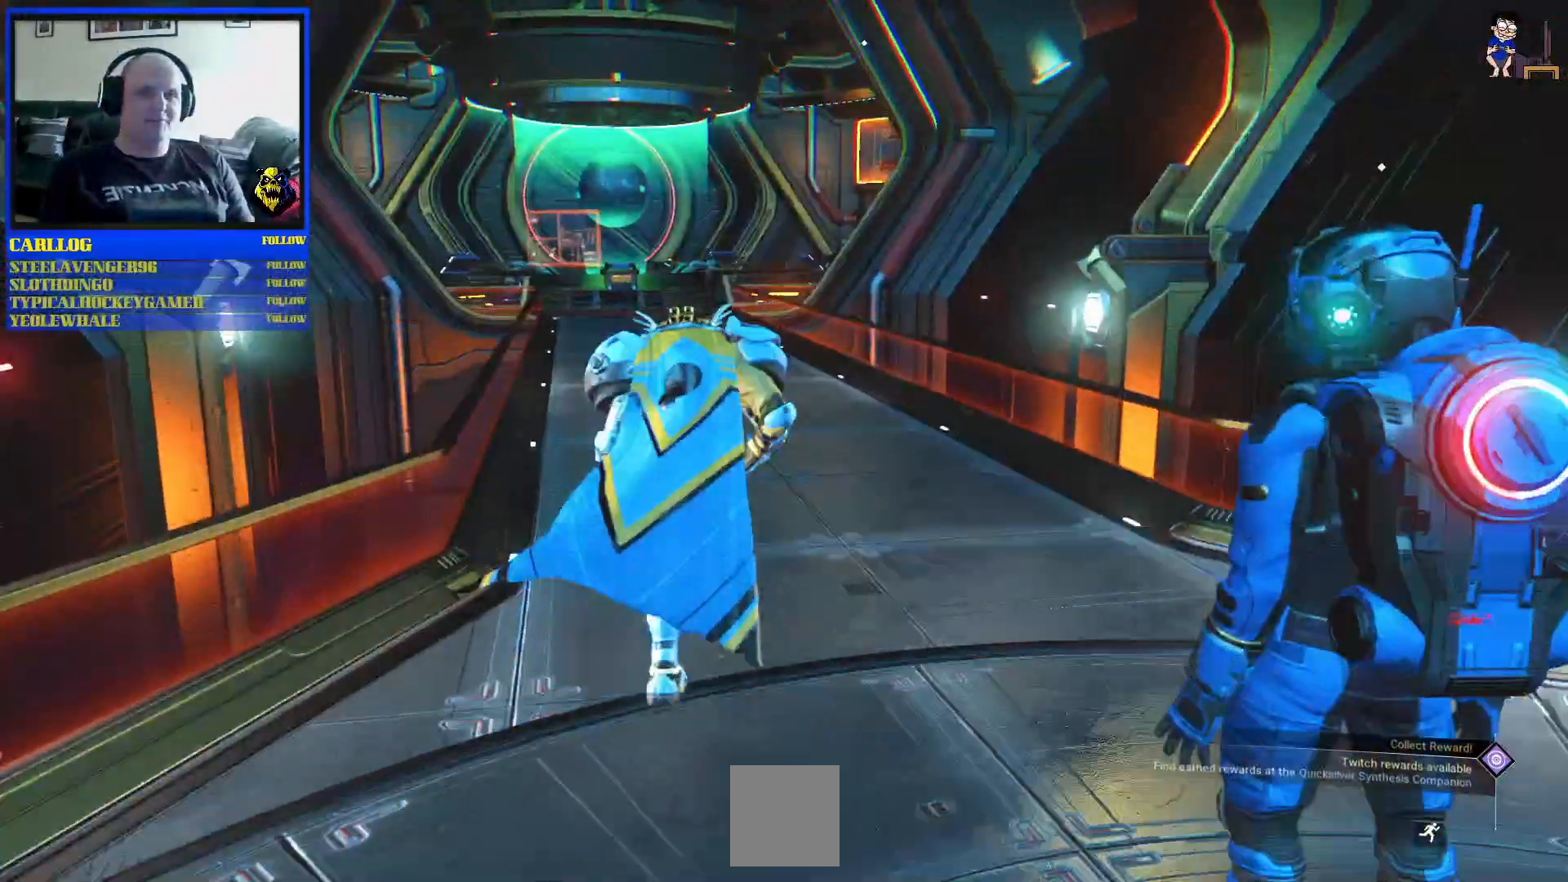
{"dt_ms": 500, "buttons": [], "left_stick": "up", "right_stick": "center", "events": []}
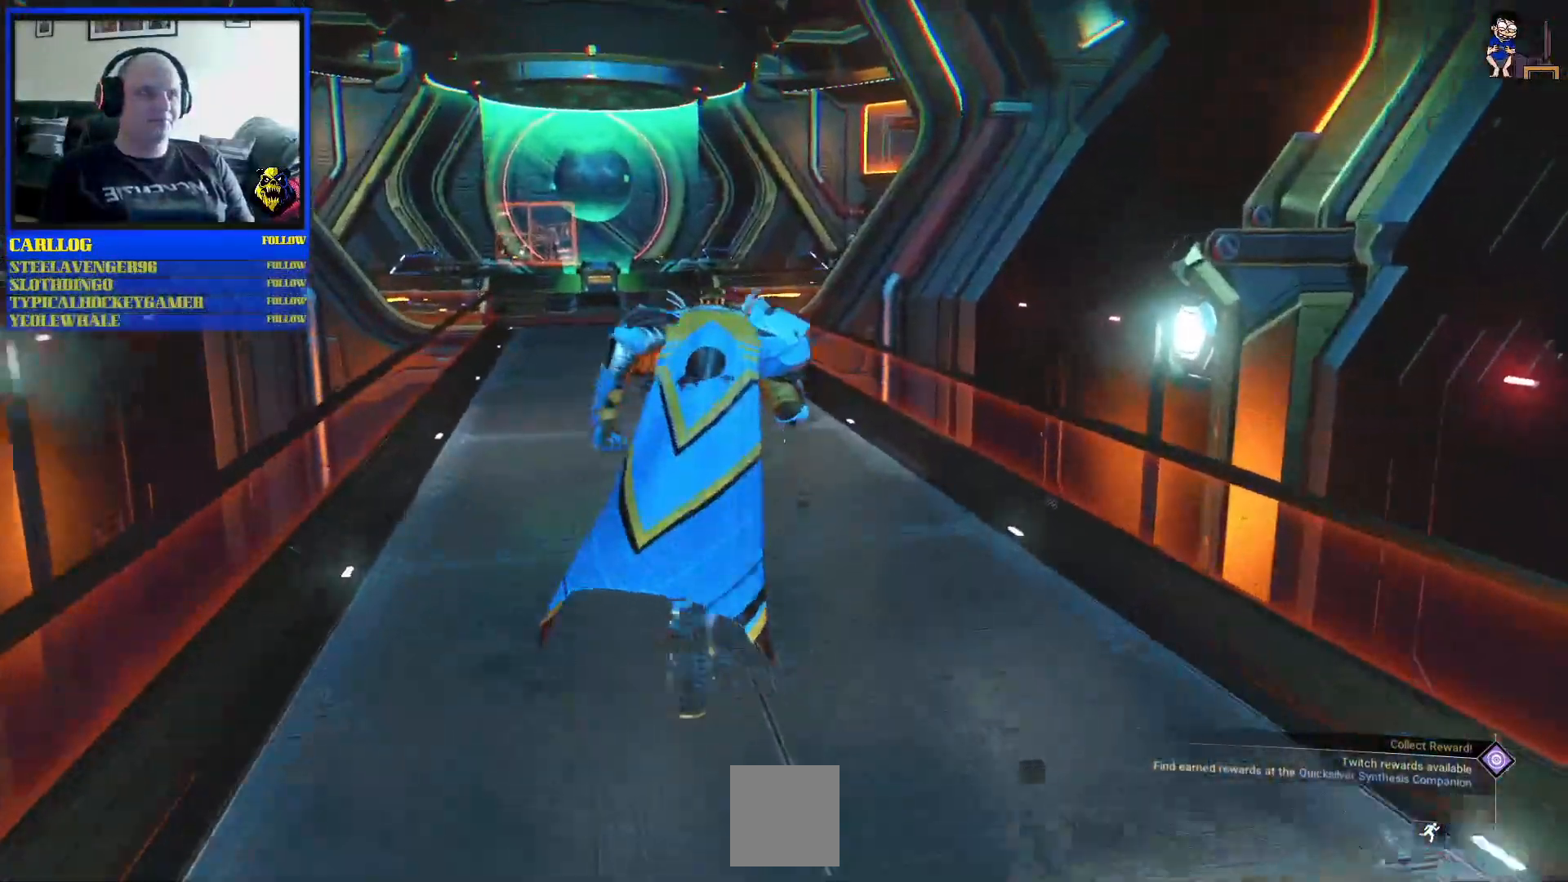
{"dt_ms": 500, "buttons": [], "left_stick": "up", "right_stick": "left", "events": [[483, "right_stick", "left"]]}
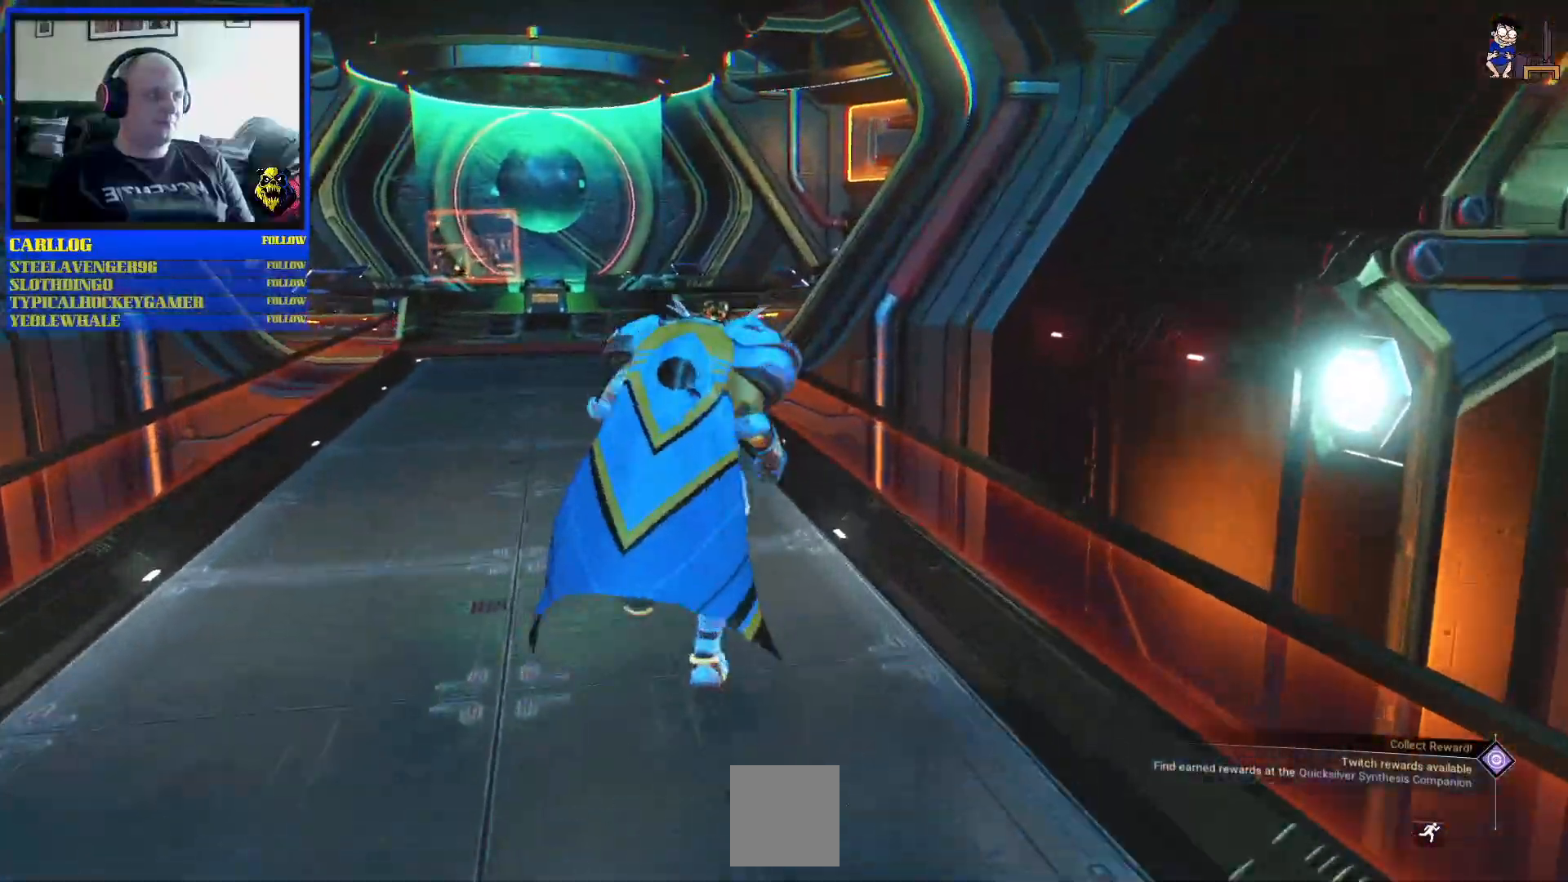
{"dt_ms": 500, "buttons": [], "left_stick": "up", "right_stick": "left", "events": [[217, "right_stick", "center"], [350, "right_stick", "left"]]}
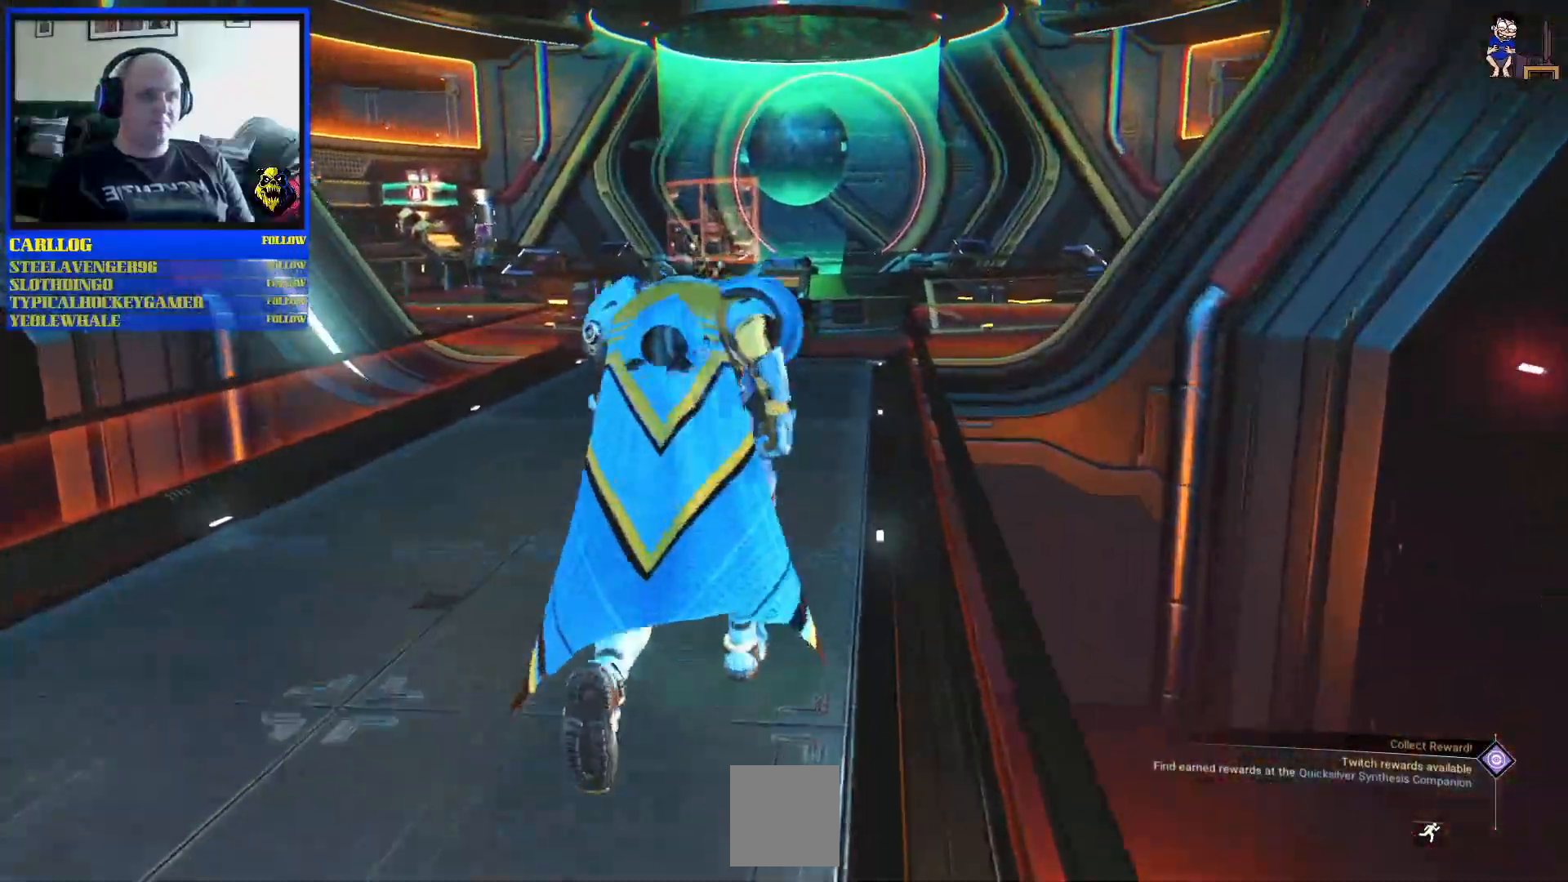
{"dt_ms": 500, "buttons": [], "left_stick": "up", "right_stick": "center", "events": [[117, "right_stick", "center"]]}
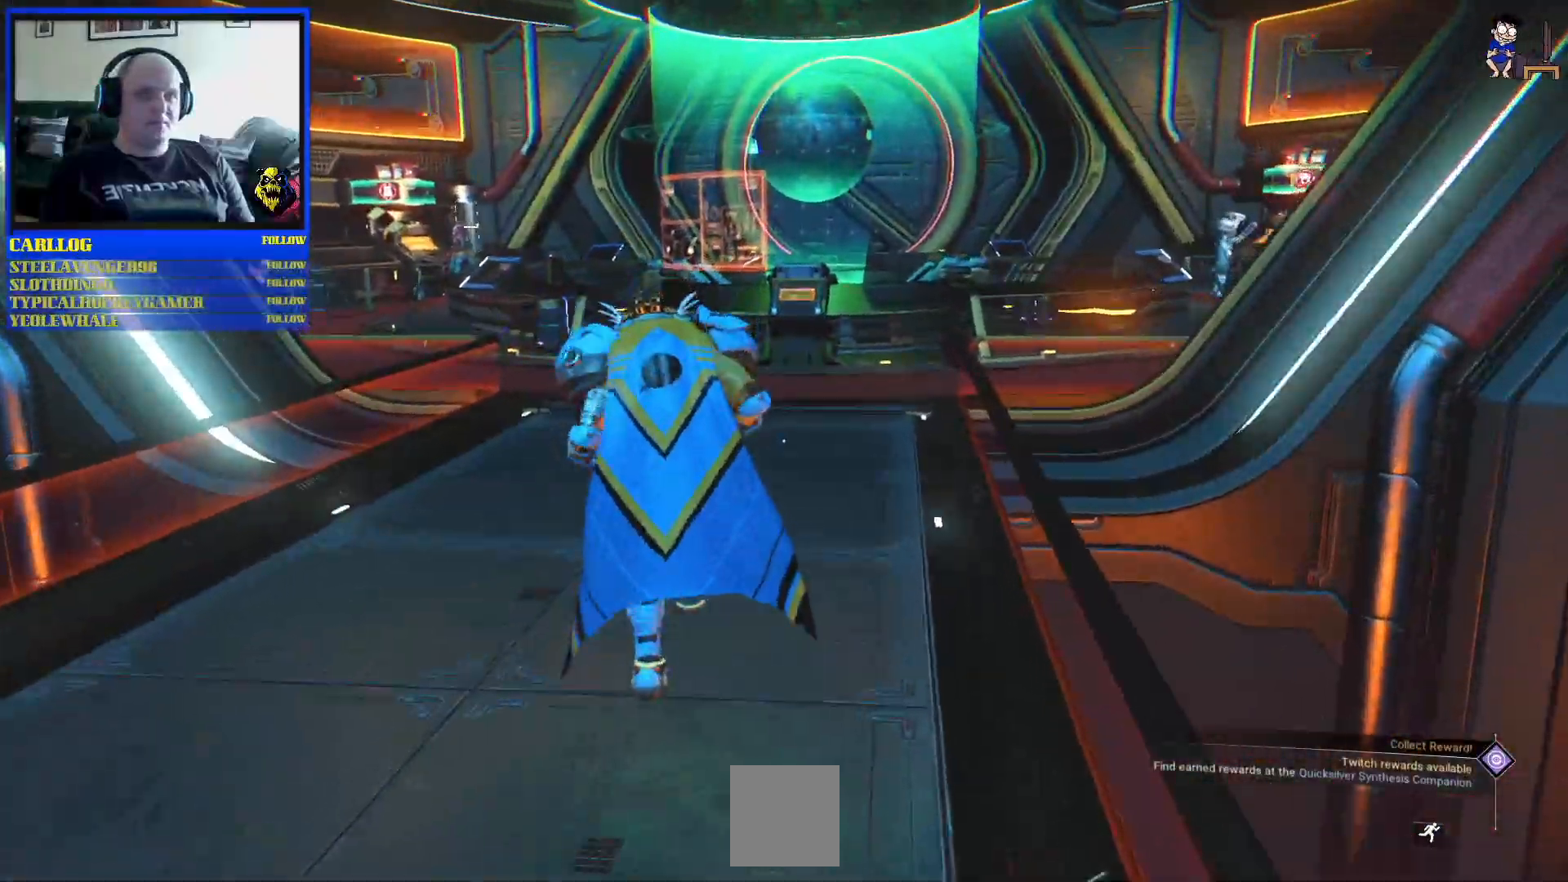
{"dt_ms": 500, "buttons": [], "left_stick": "up-left", "right_stick": "center", "events": [[67, "right_stick", "left"], [267, "right_stick", "center"], [467, "left_stick", "up-left"]]}
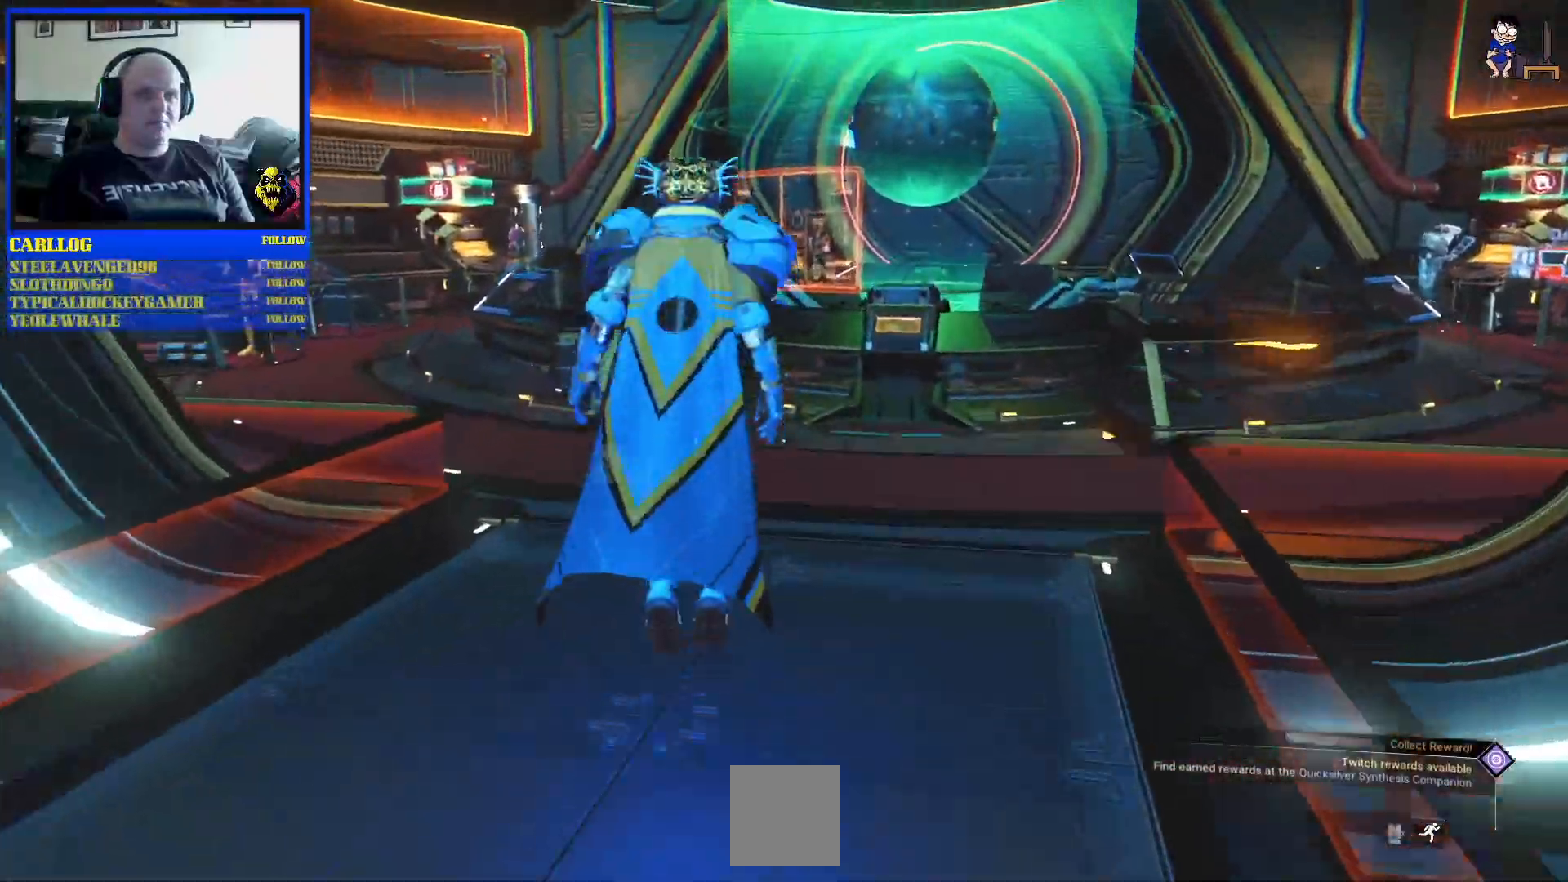
{"dt_ms": 500, "buttons": [], "left_stick": "up-left", "right_stick": "center", "events": []}
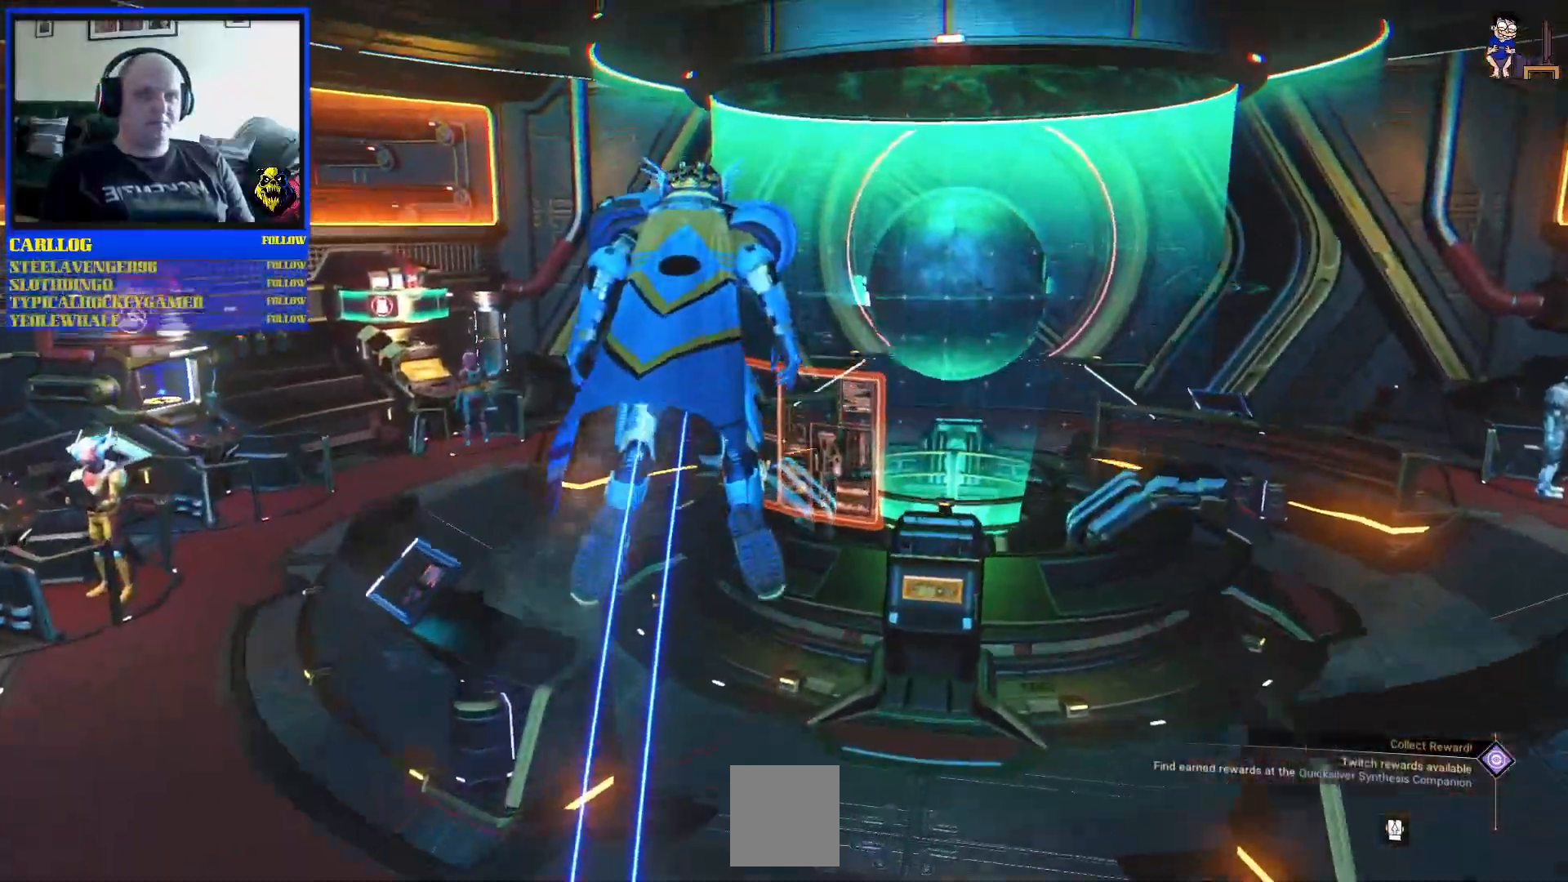
{"dt_ms": 500, "buttons": [], "left_stick": "up-left", "right_stick": "center", "events": [[283, "left_stick", "left"], [417, "left_stick", "up-left"]]}
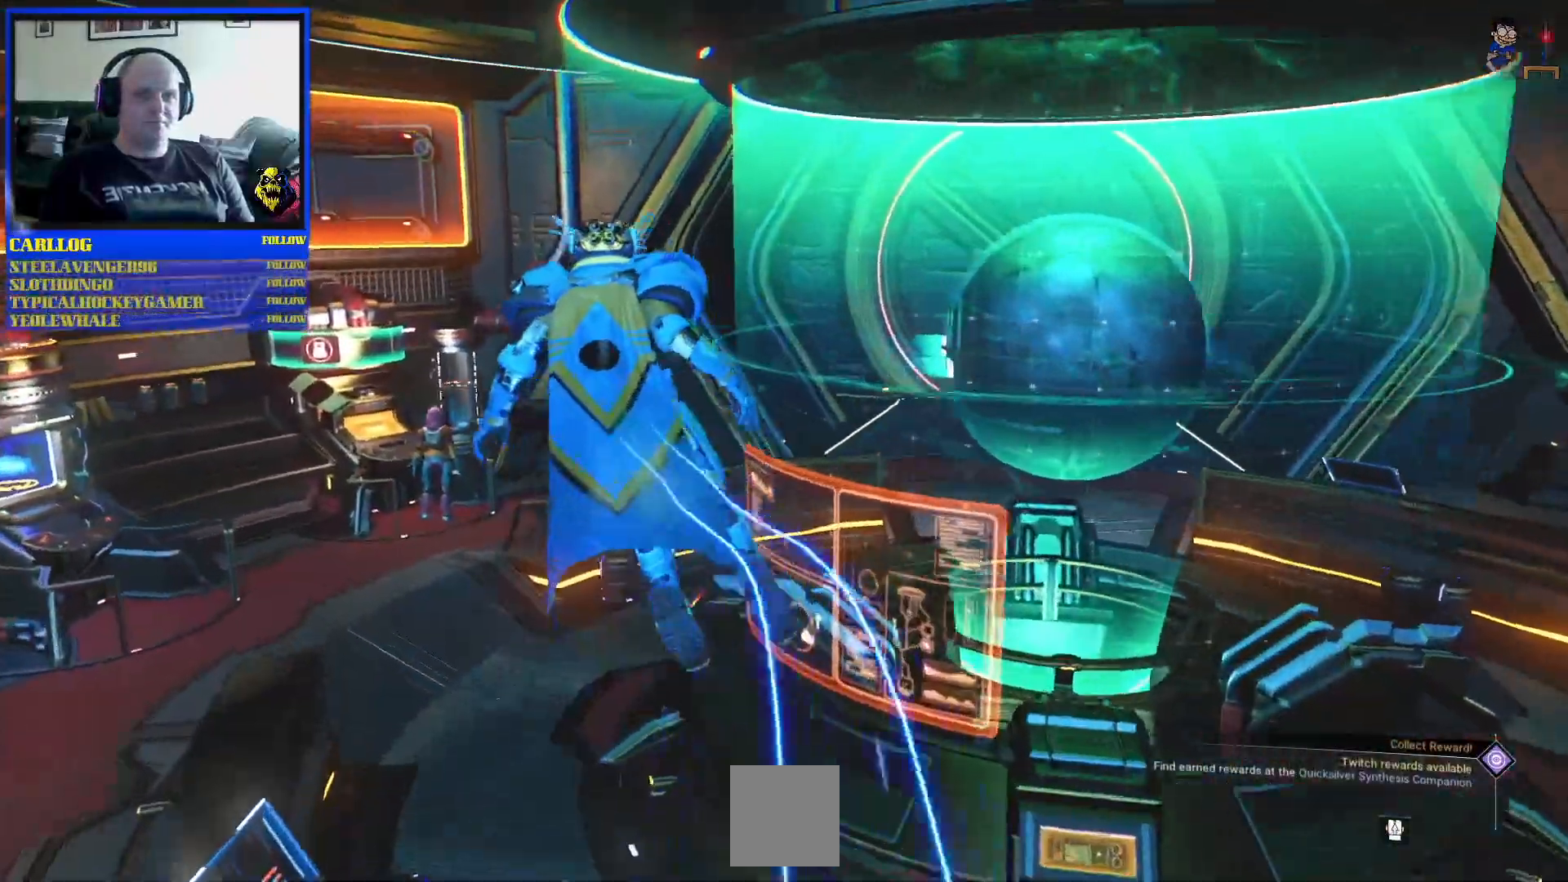
{"dt_ms": 500, "buttons": [], "left_stick": "up-left", "right_stick": "center", "events": []}
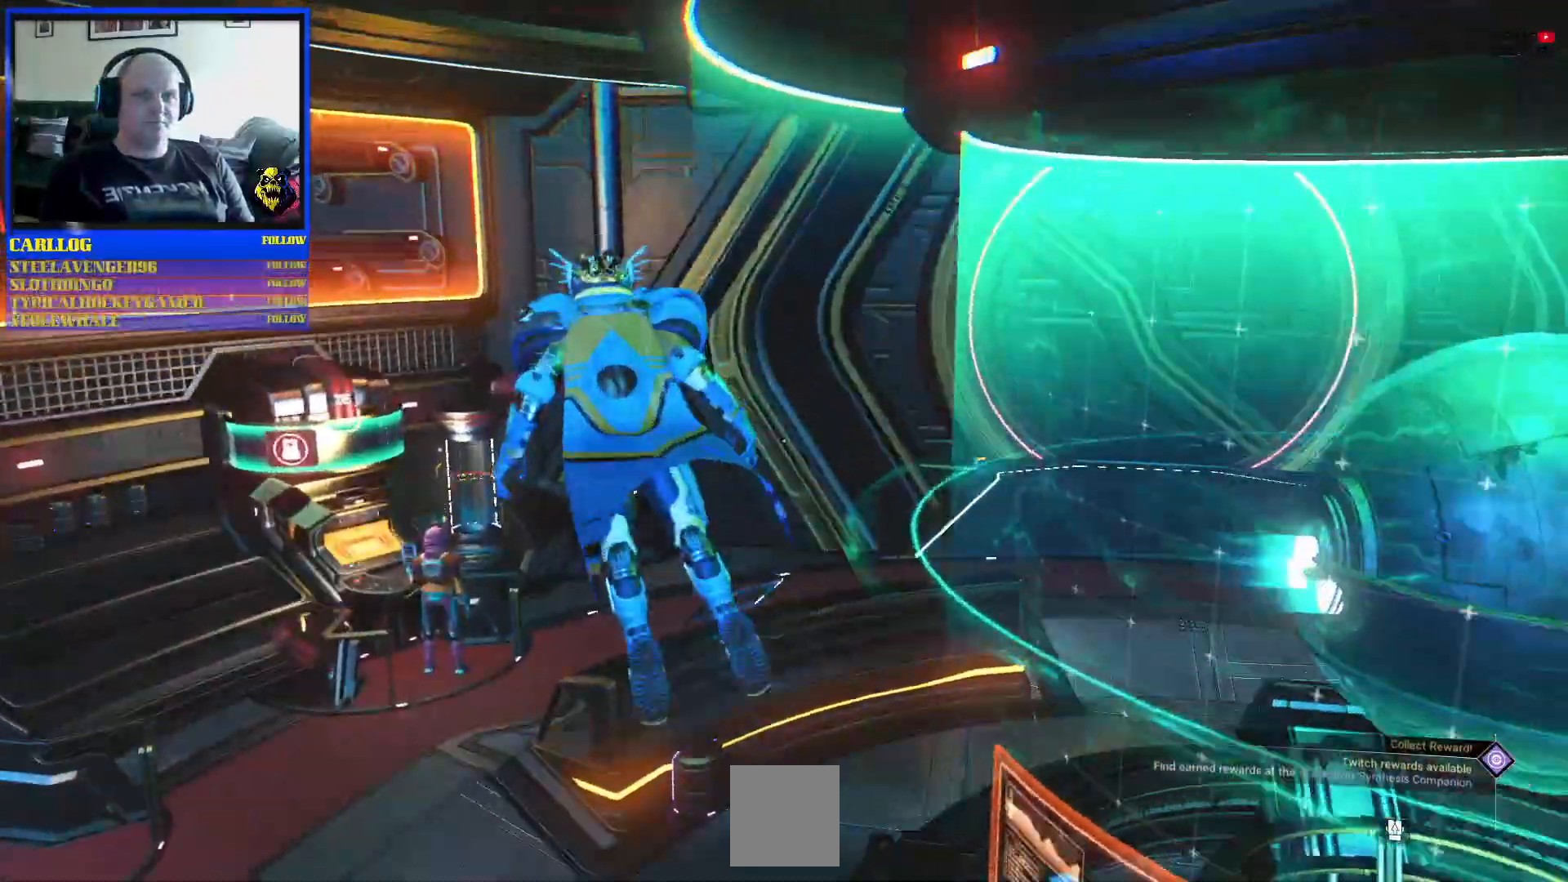
{"dt_ms": 500, "buttons": [], "left_stick": "up-right", "right_stick": "center", "events": [[150, "left_stick", "up-right"]]}
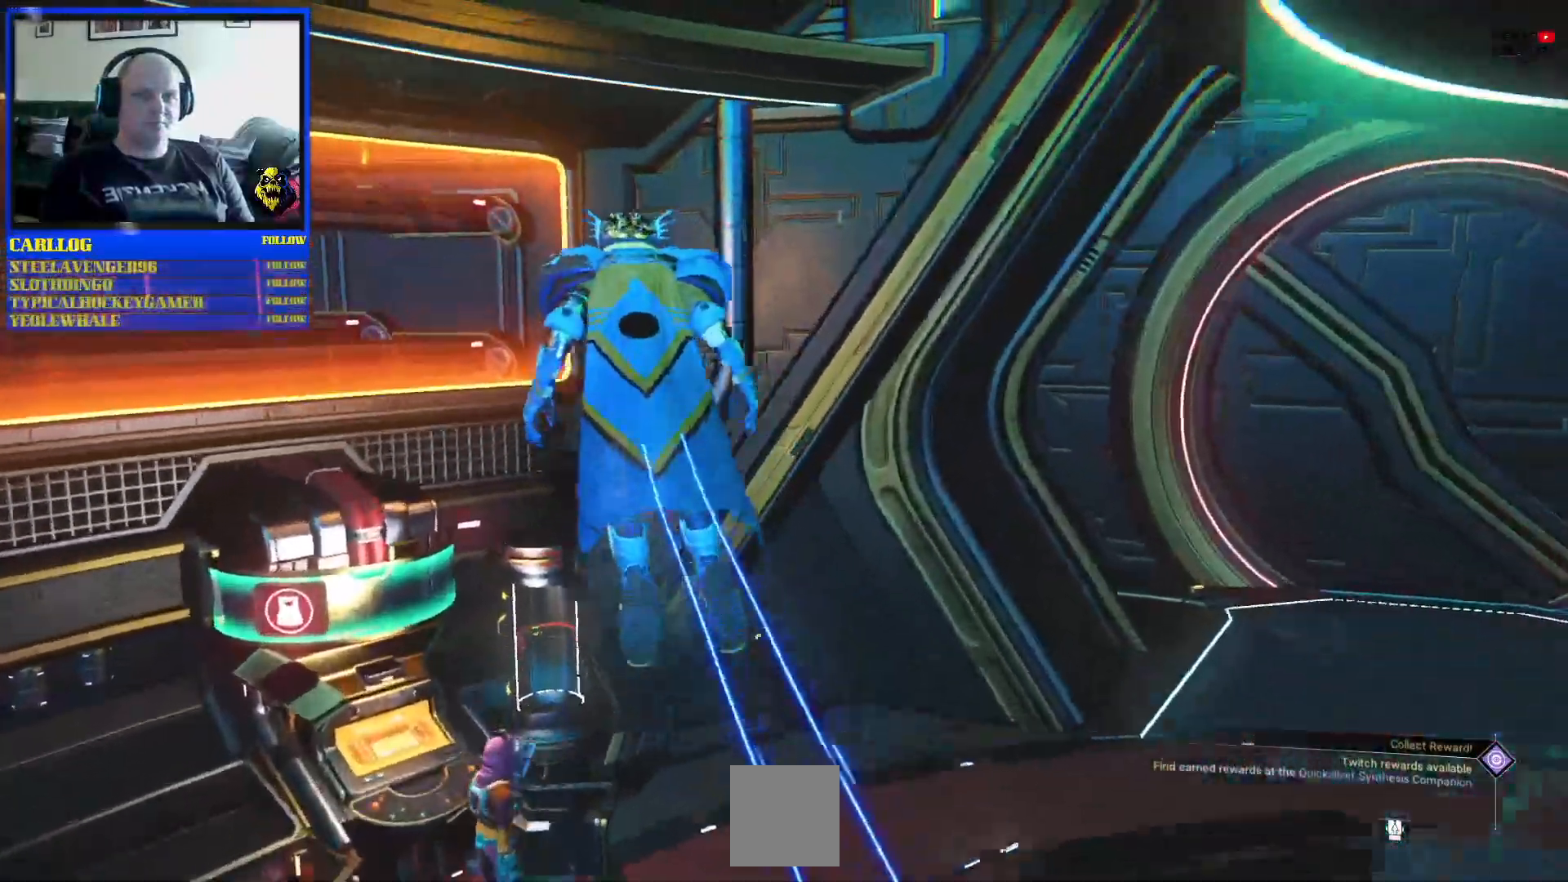
{"dt_ms": 500, "buttons": [], "left_stick": "center", "right_stick": "left", "events": [[167, "left_stick", "right"], [167, "right_stick", "left"], [383, "left_stick", "center"]]}
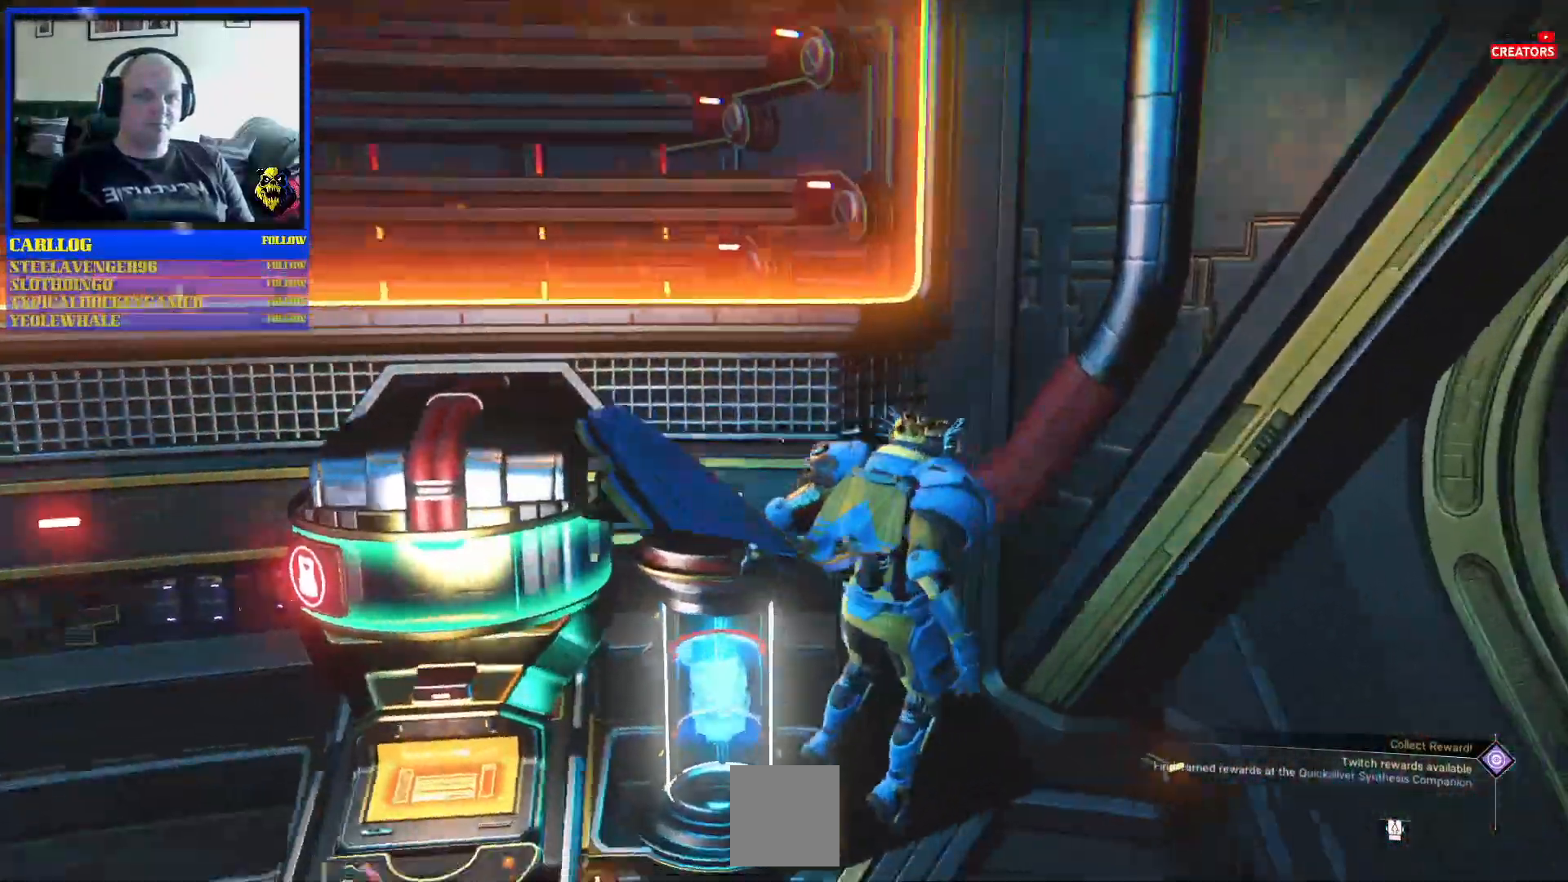
{"dt_ms": 500, "buttons": [], "left_stick": "left", "right_stick": "up-left", "events": [[233, "left_stick", "left"], [233, "right_stick", "up-left"]]}
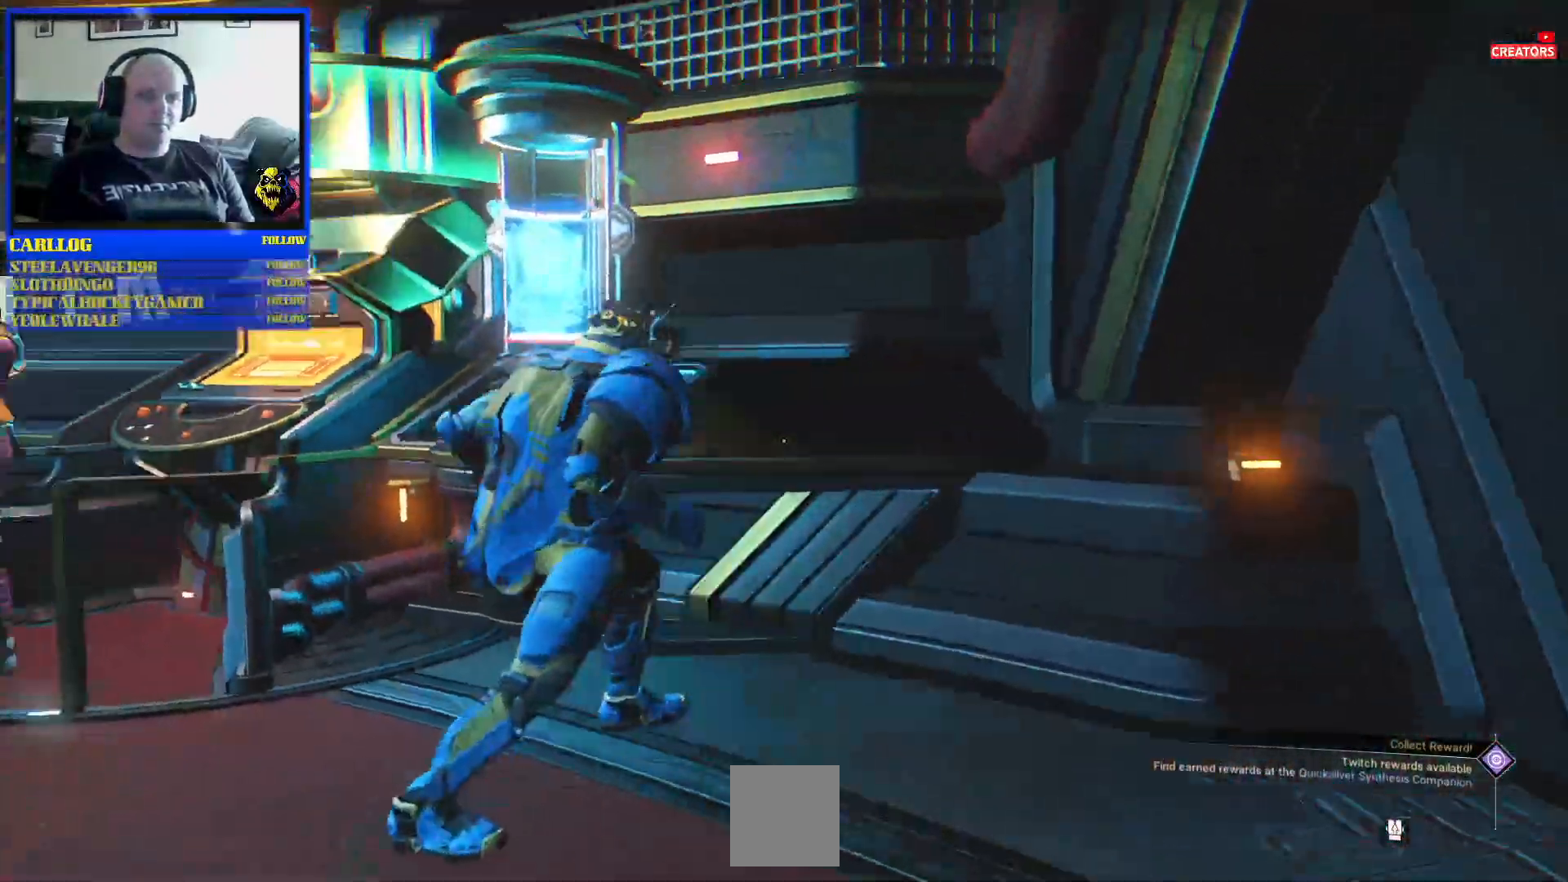
{"dt_ms": 500, "buttons": [], "left_stick": "center", "right_stick": "up", "events": [[50, "right_stick", "up"], [117, "left_stick", "center"], [133, "A", "down"], [217, "right_stick", "center"], [267, "A", "up"], [350, "right_stick", "up"], [383, "left_stick", "up"], [433, "left_stick", "center"]]}
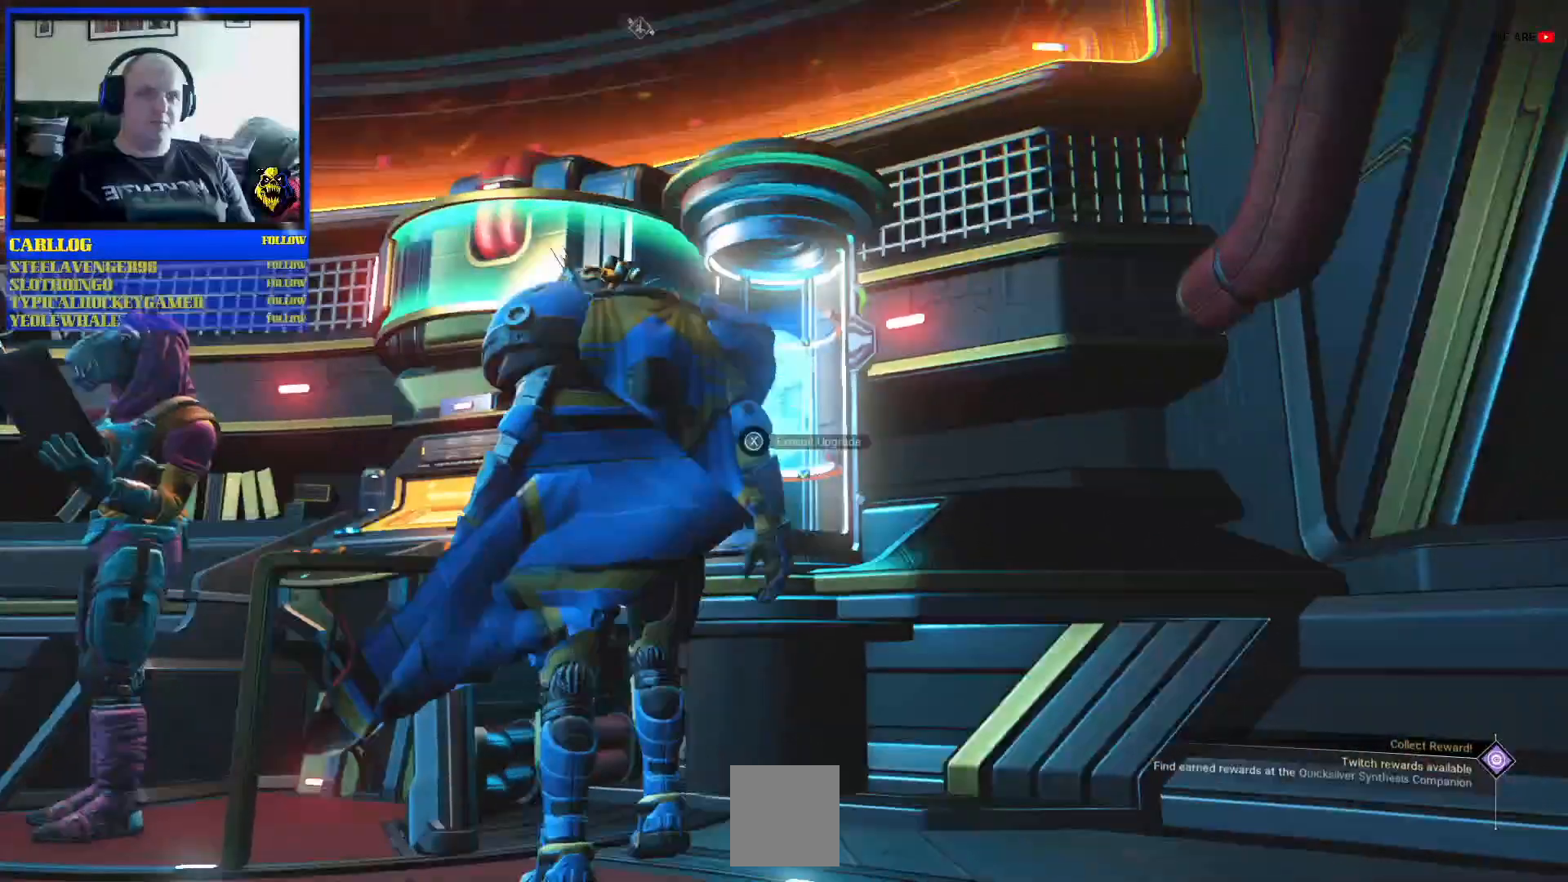
{"dt_ms": 500, "buttons": [], "left_stick": "center", "right_stick": "center", "events": [[100, "right_stick", "center"]]}